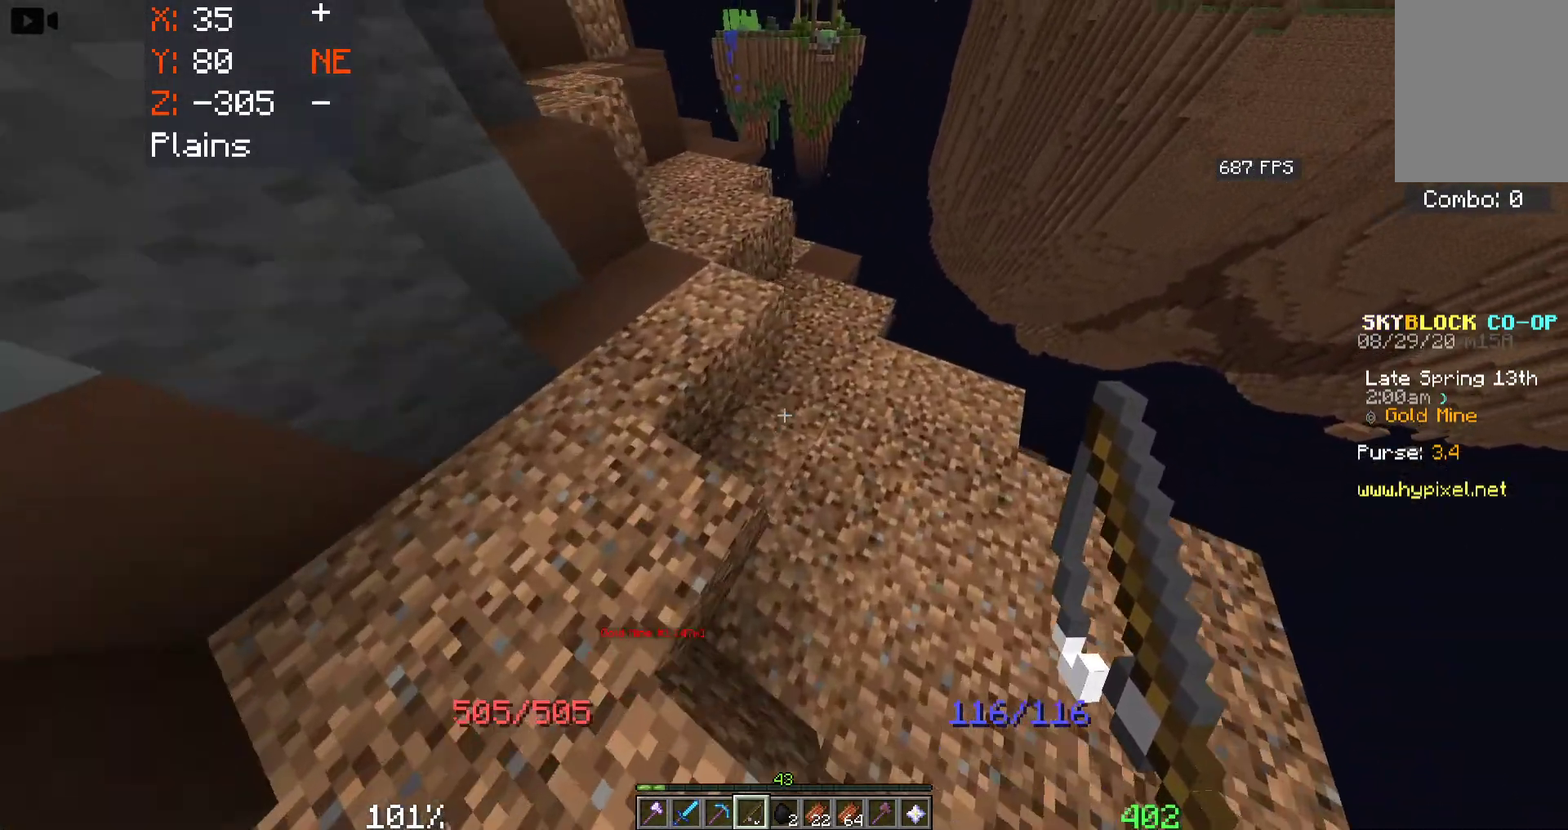
Gameplay with keyboard and mouse; each line is a JSON object with the keys and mouse buttons held at the frame after it. "events" lists presses ("down") and releases ("up") of "a", "d", "s", "space", "w", "mouse_left" and "mouse_right" between this image and that frame as [ms after this image, input, new state], when the widget could be followed in between. "mouse_left", "mouse_right" = the "left", "right" buttons of the "mouse" list. No other keys are recorded. Fast repeated clicks can show as one long hold. Mouse movement is not recorded.
{"keys": ["d", "w"], "mouse": [], "events": []}
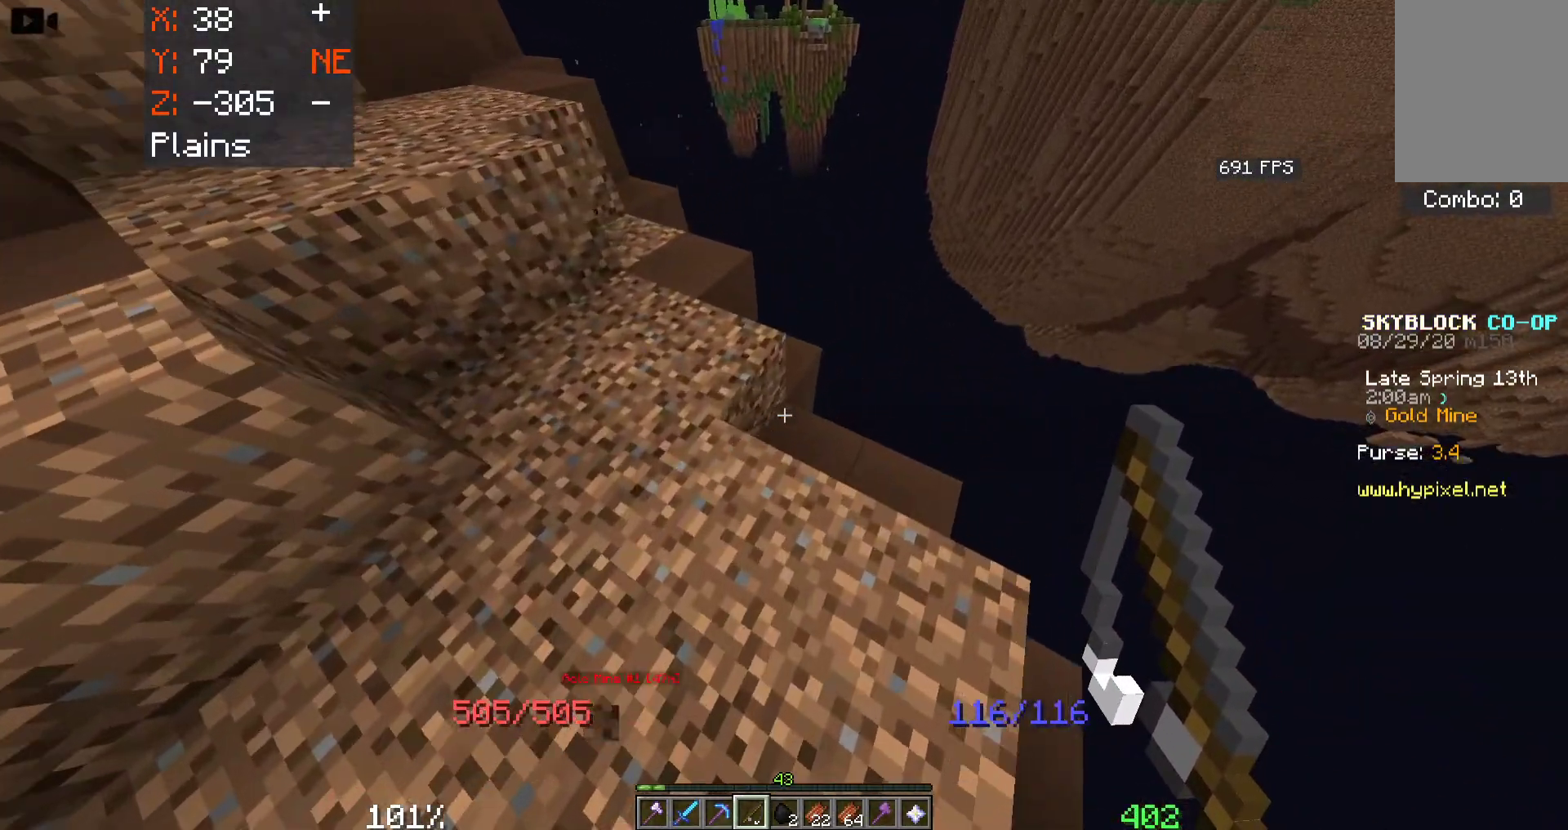
{"keys": ["a", "d", "w"], "mouse": [], "events": [[483, "a", "down"]]}
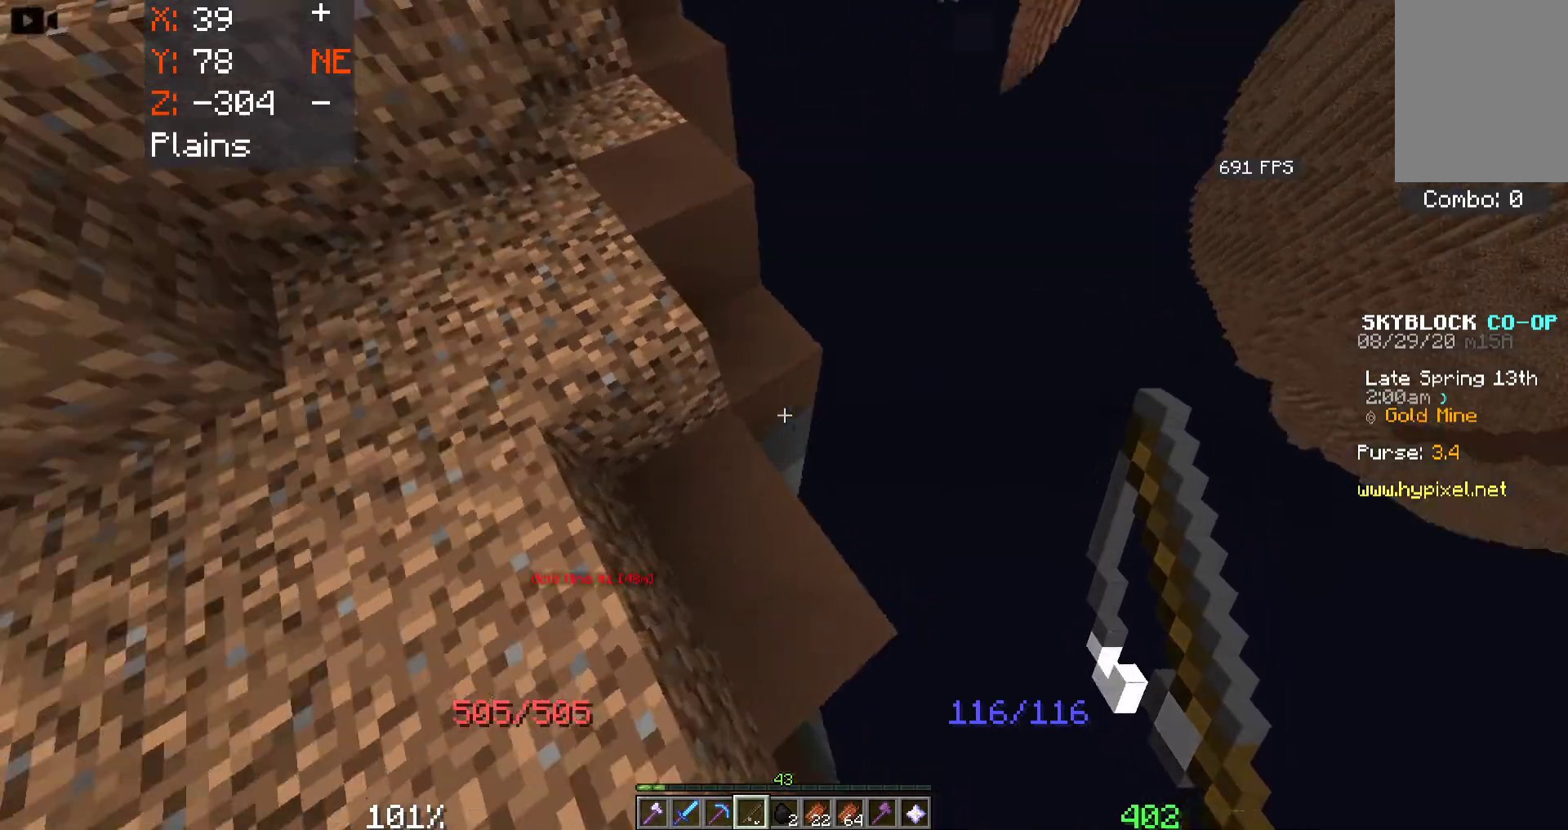
{"keys": ["d", "s"], "mouse": [], "events": [[50, "d", "up"], [166, "w", "up"], [250, "a", "up"], [266, "d", "down"], [350, "s", "down"]]}
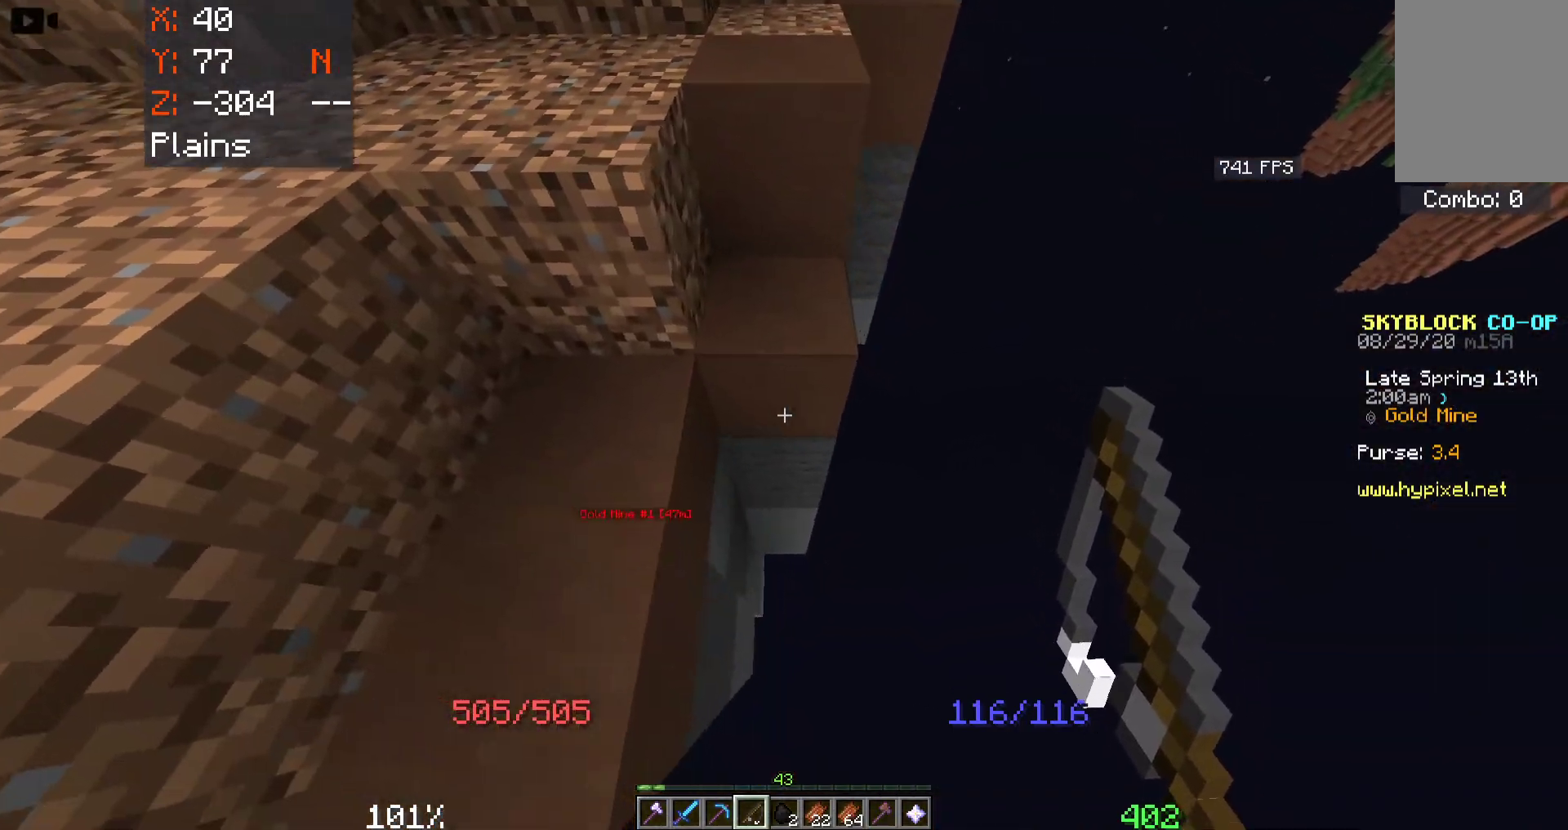
{"keys": ["w"], "mouse": [], "events": [[50, "s", "up"], [83, "w", "down"], [500, "d", "up"]]}
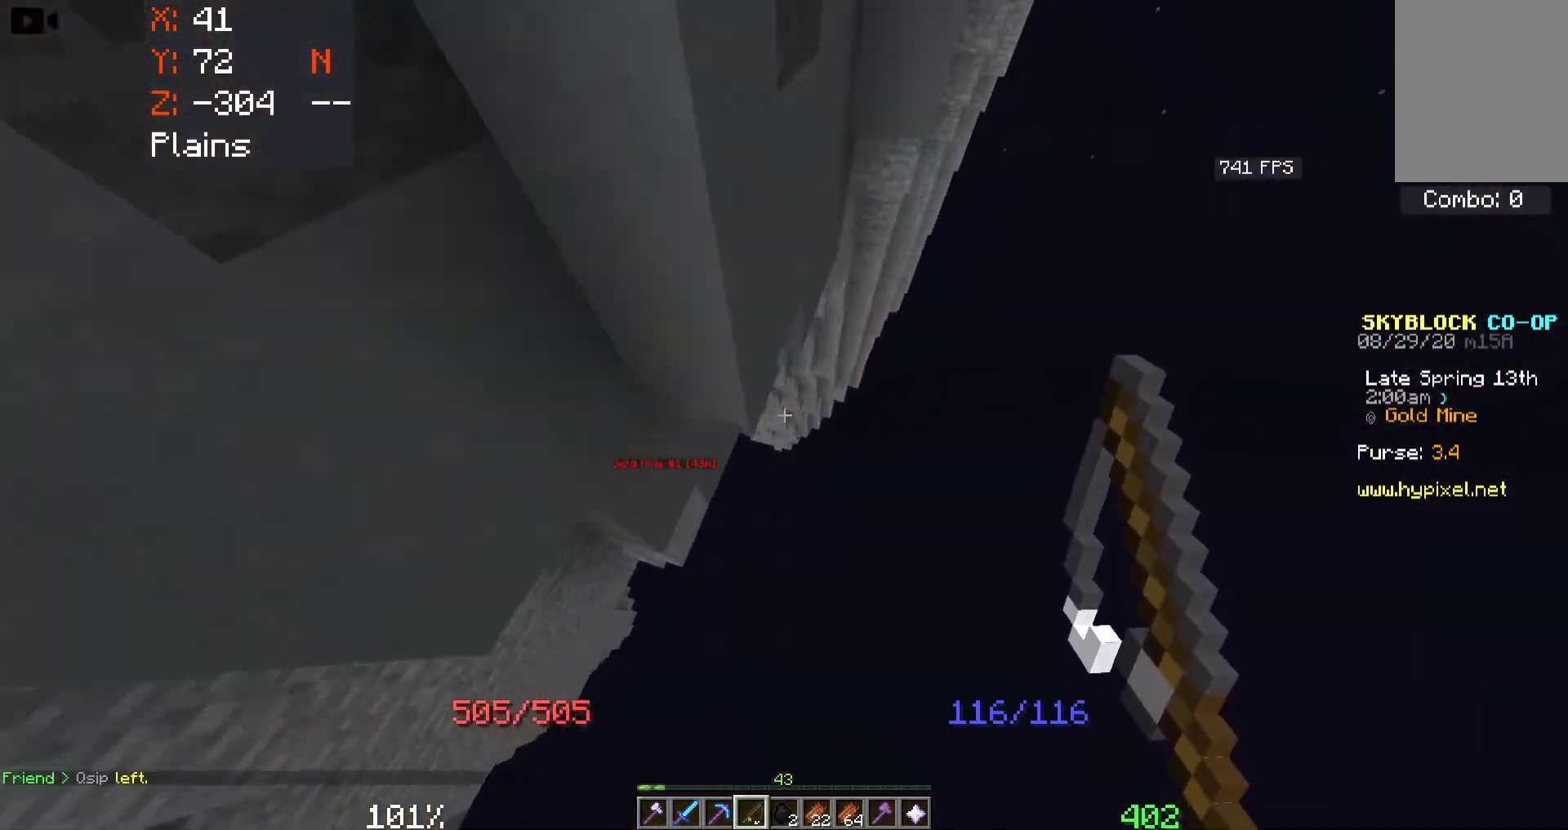
{"keys": ["w"], "mouse": [], "events": []}
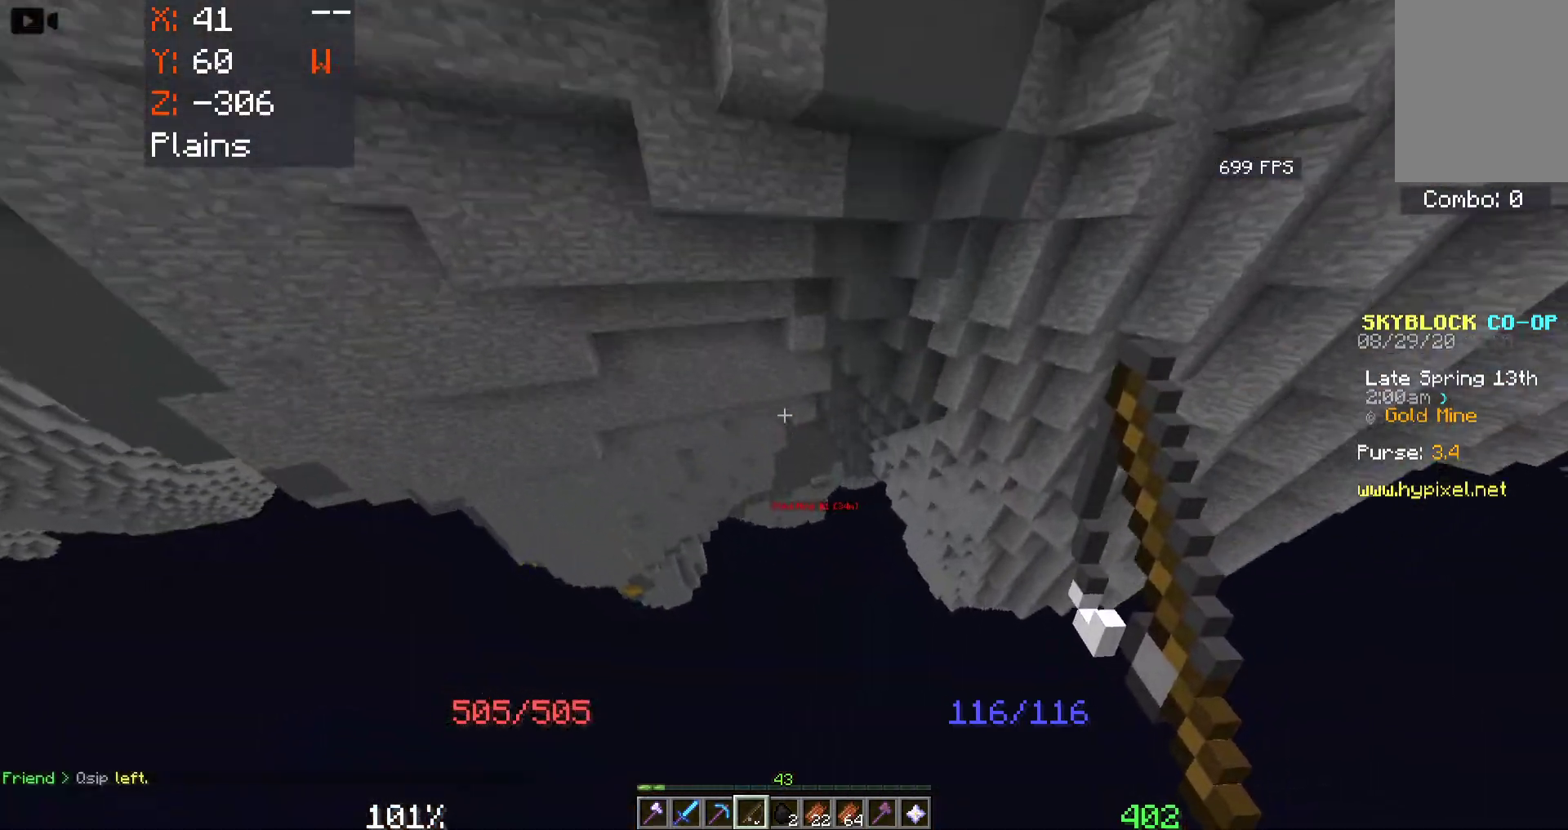
{"keys": ["w"], "mouse": ["right"], "events": [[116, "mouse_right", "down"], [283, "mouse_right", "up"], [383, "mouse_right", "down"]]}
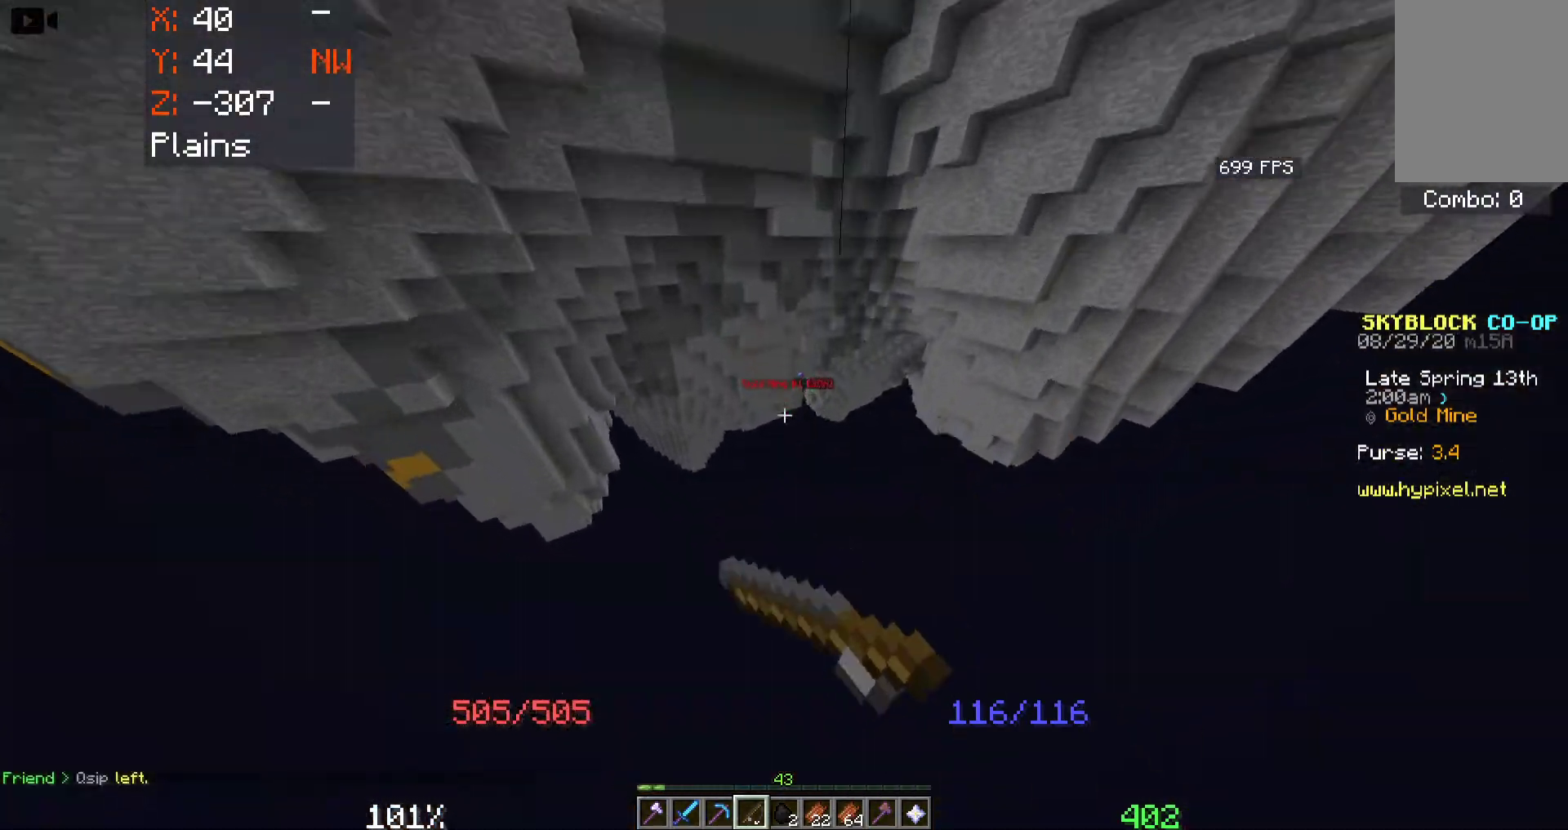
{"keys": ["w"], "mouse": [], "events": [[66, "mouse_right", "up"]]}
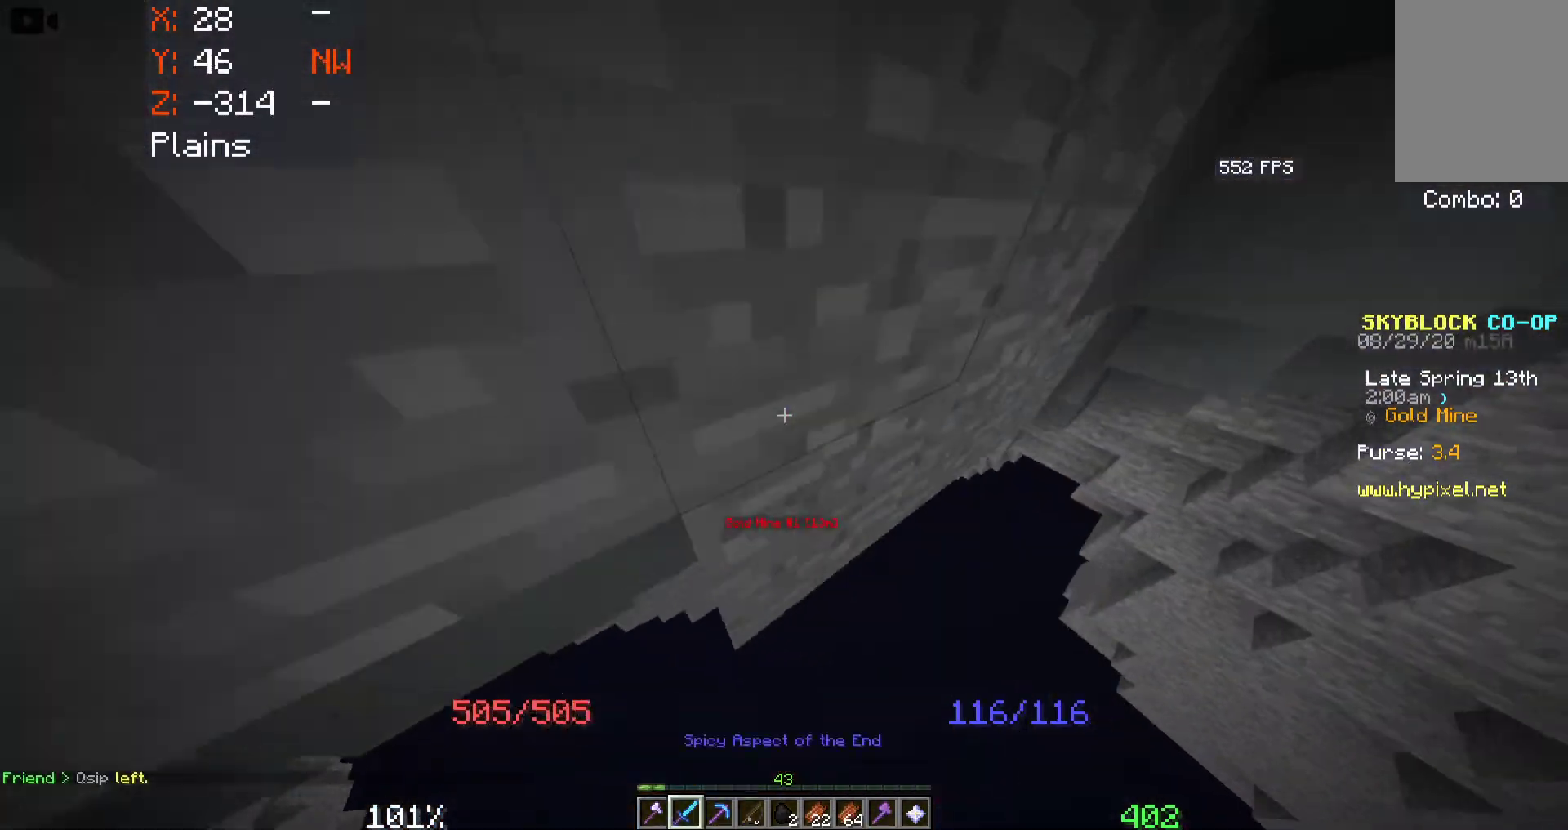
{"keys": ["w"], "mouse": [], "events": []}
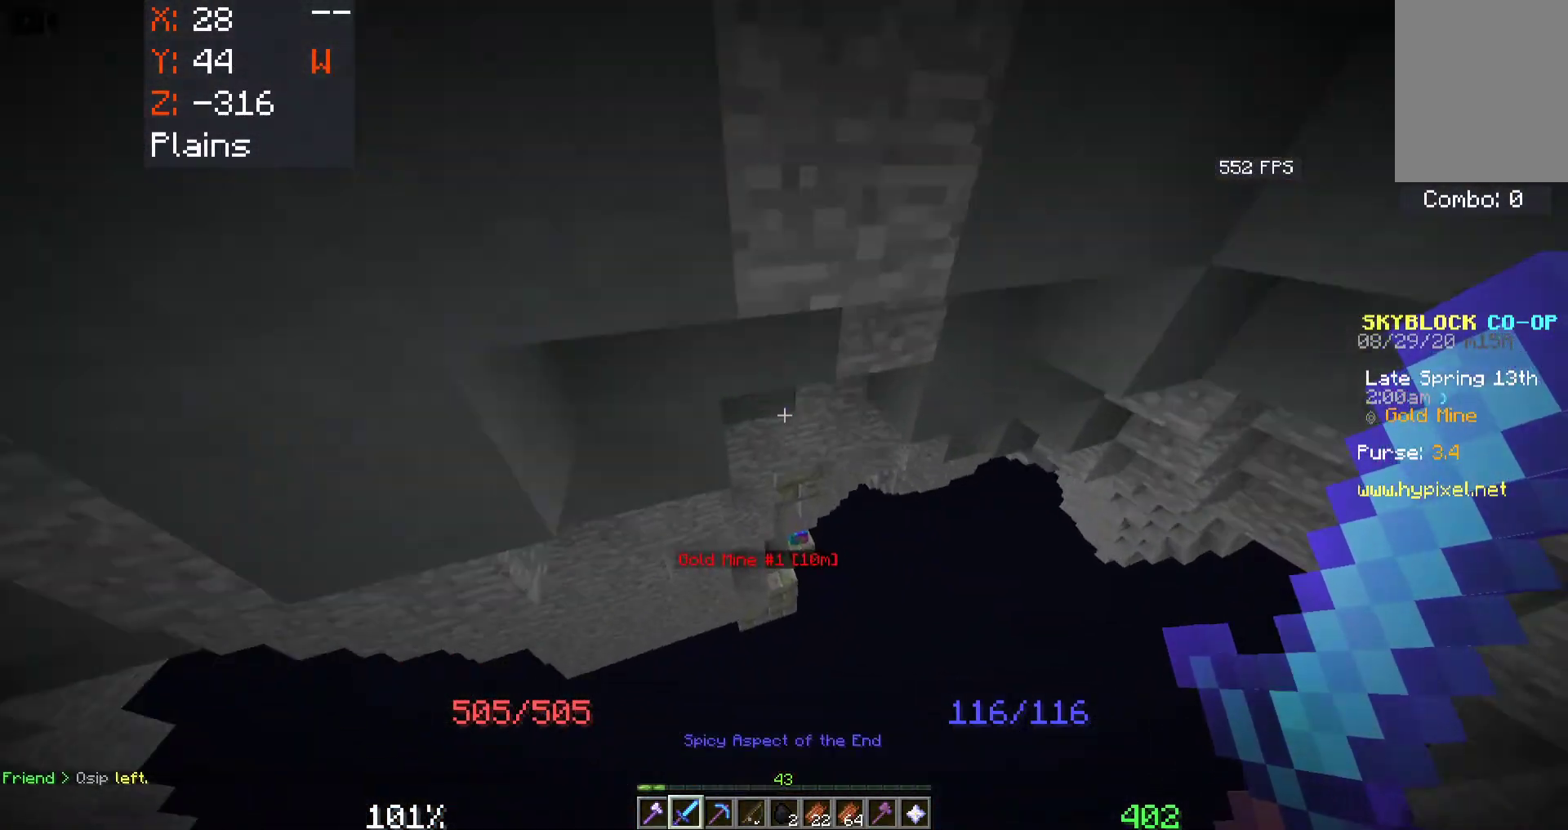
{"keys": ["w"], "mouse": [], "events": [[283, "mouse_right", "down"], [466, "mouse_right", "up"]]}
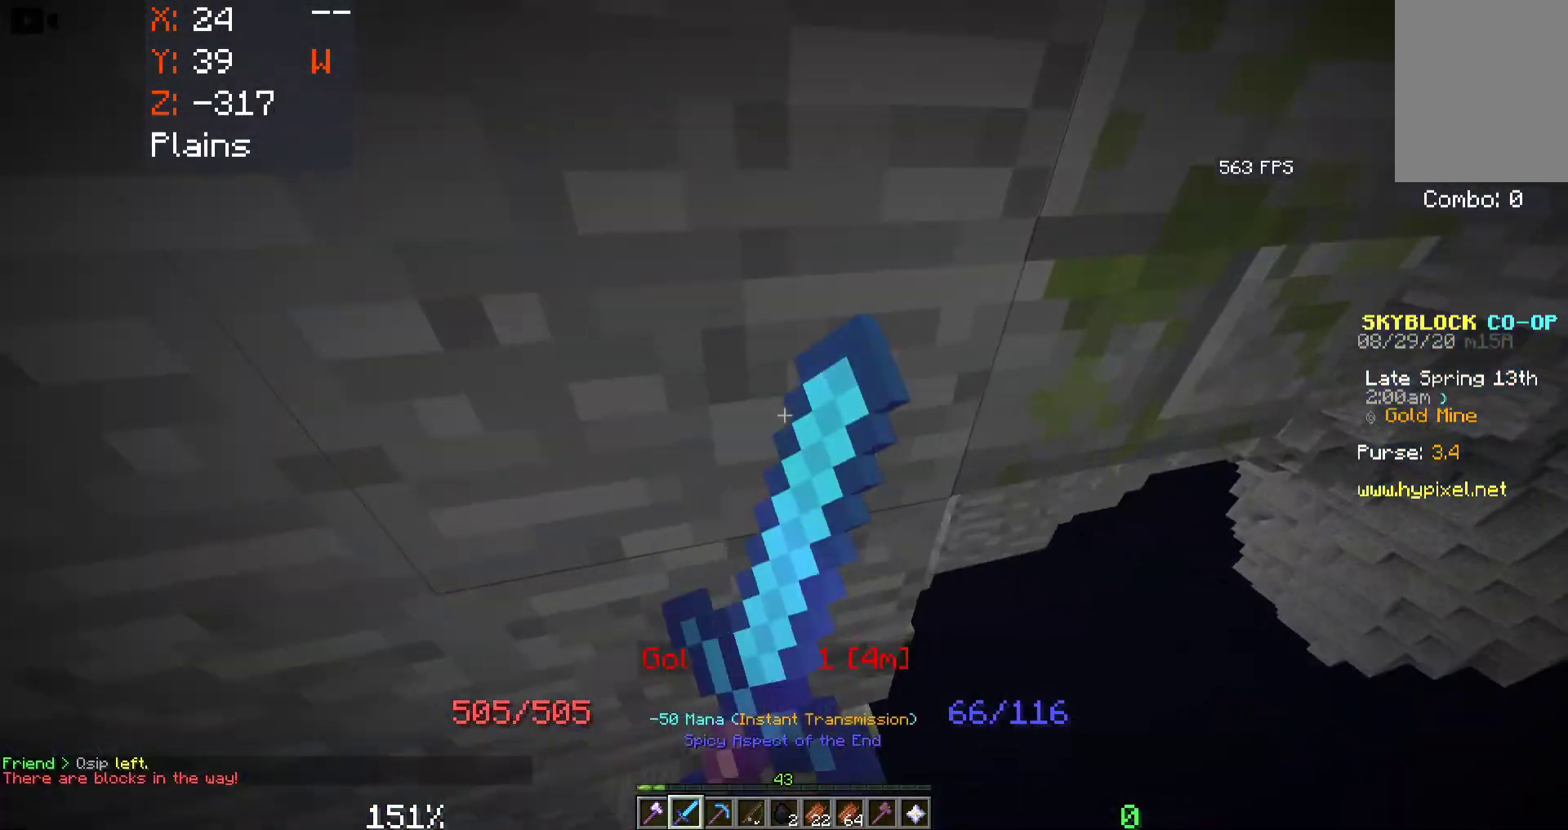
{"keys": ["a", "w"], "mouse": [], "events": [[100, "d", "down"], [250, "a", "down"], [250, "d", "up"]]}
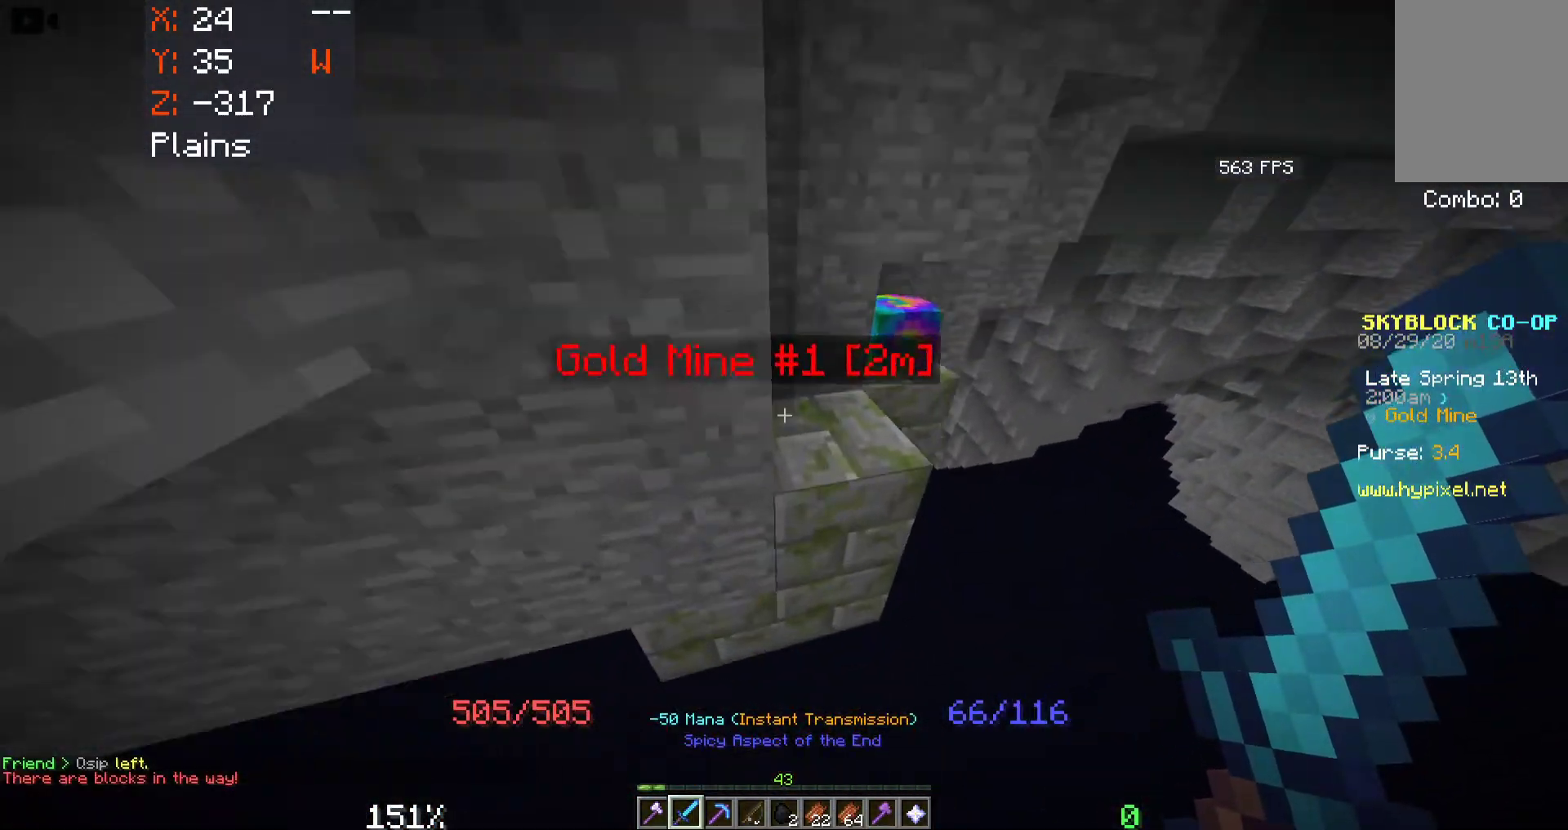
{"keys": [], "mouse": ["right"], "events": [[50, "a", "up"], [116, "mouse_left", "down"], [300, "mouse_left", "up"], [433, "w", "up"], [500, "mouse_right", "down"]]}
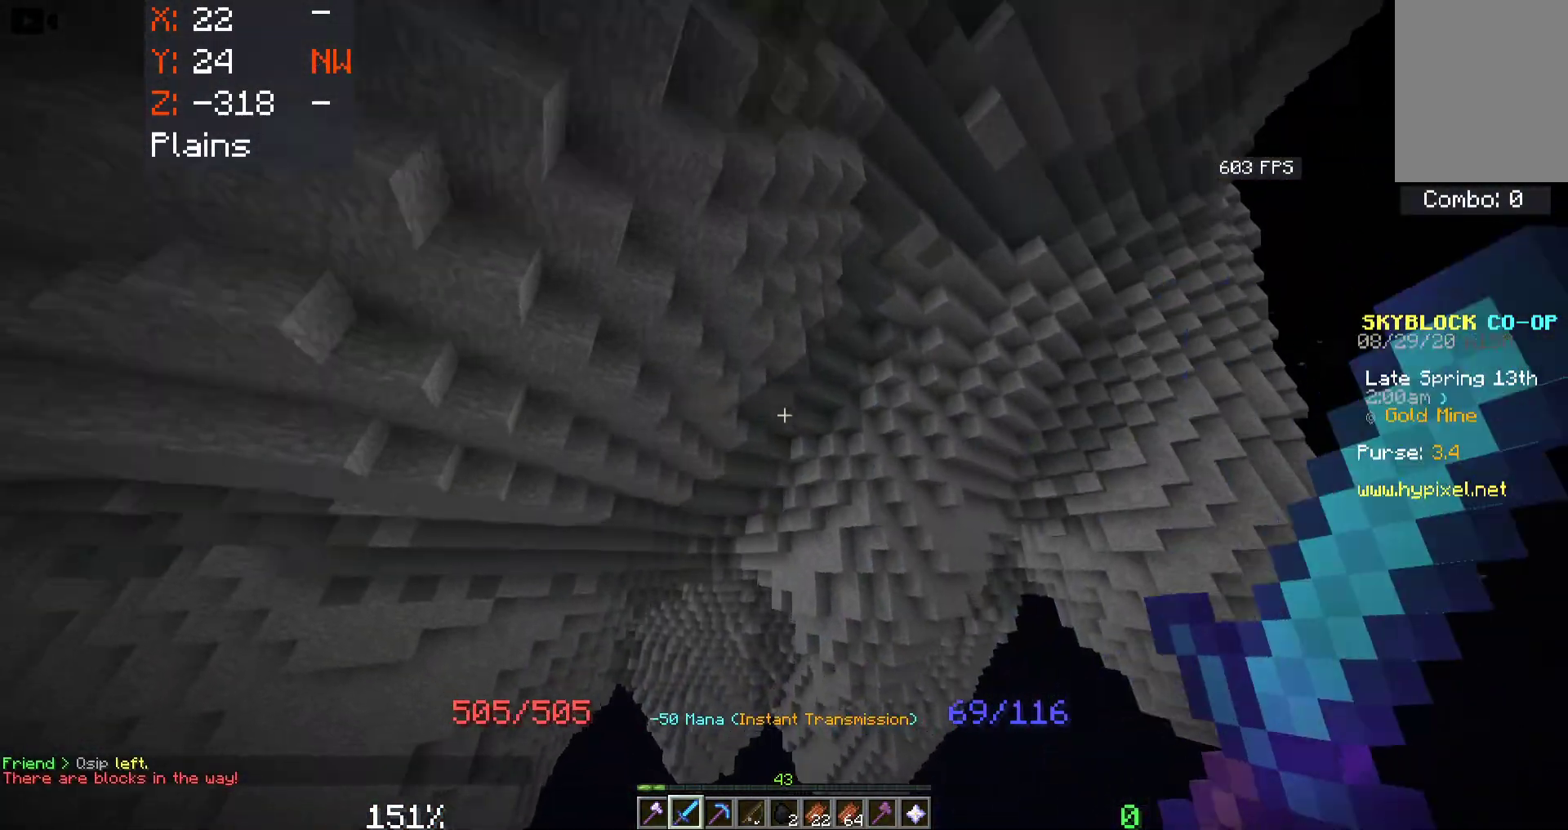
{"keys": [], "mouse": [], "events": [[166, "mouse_right", "up"]]}
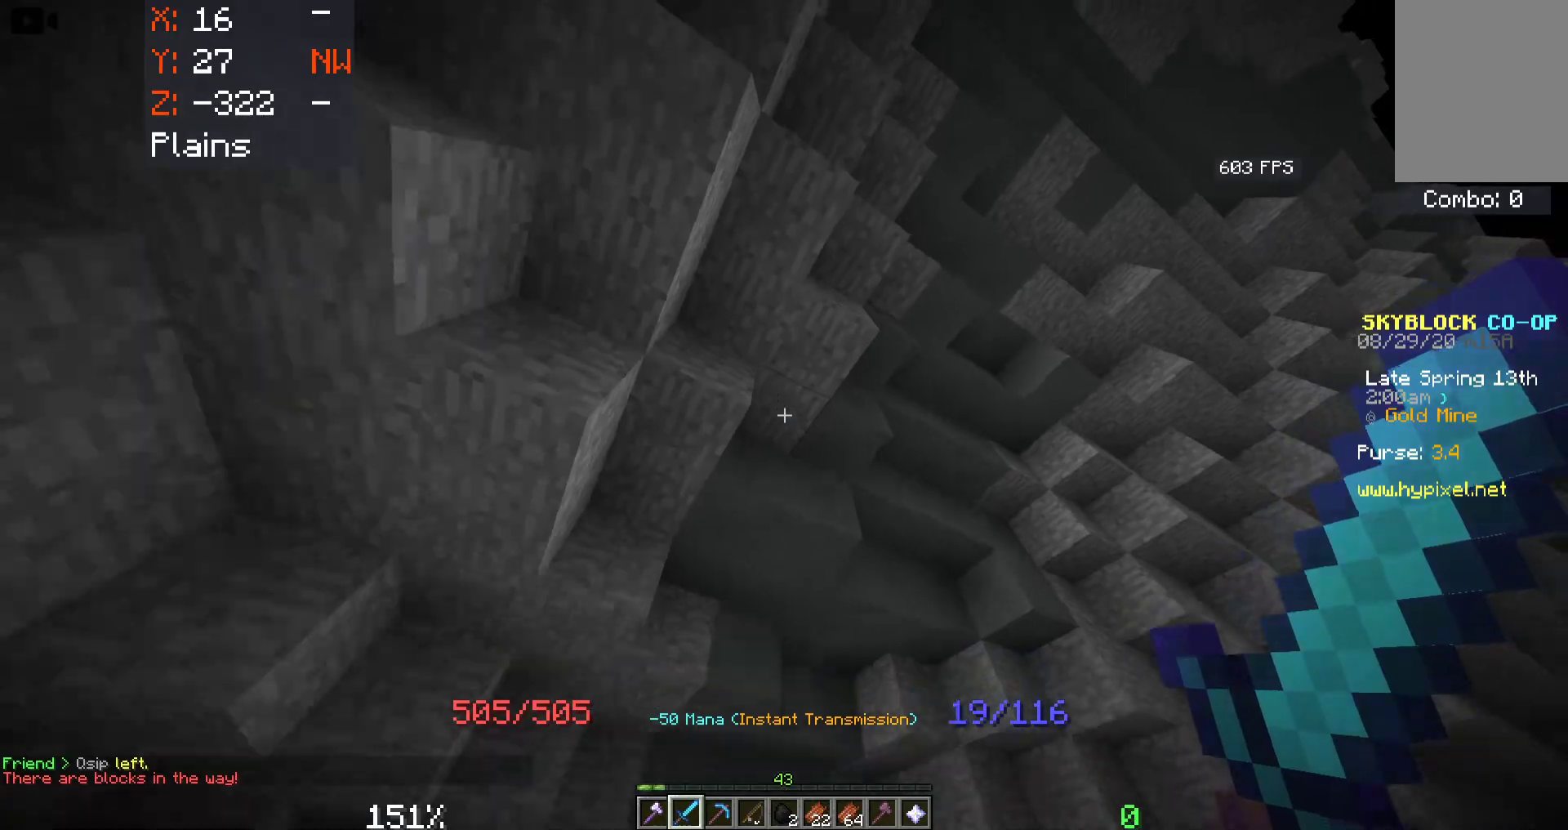
{"keys": ["w"], "mouse": [], "events": [[66, "w", "down"]]}
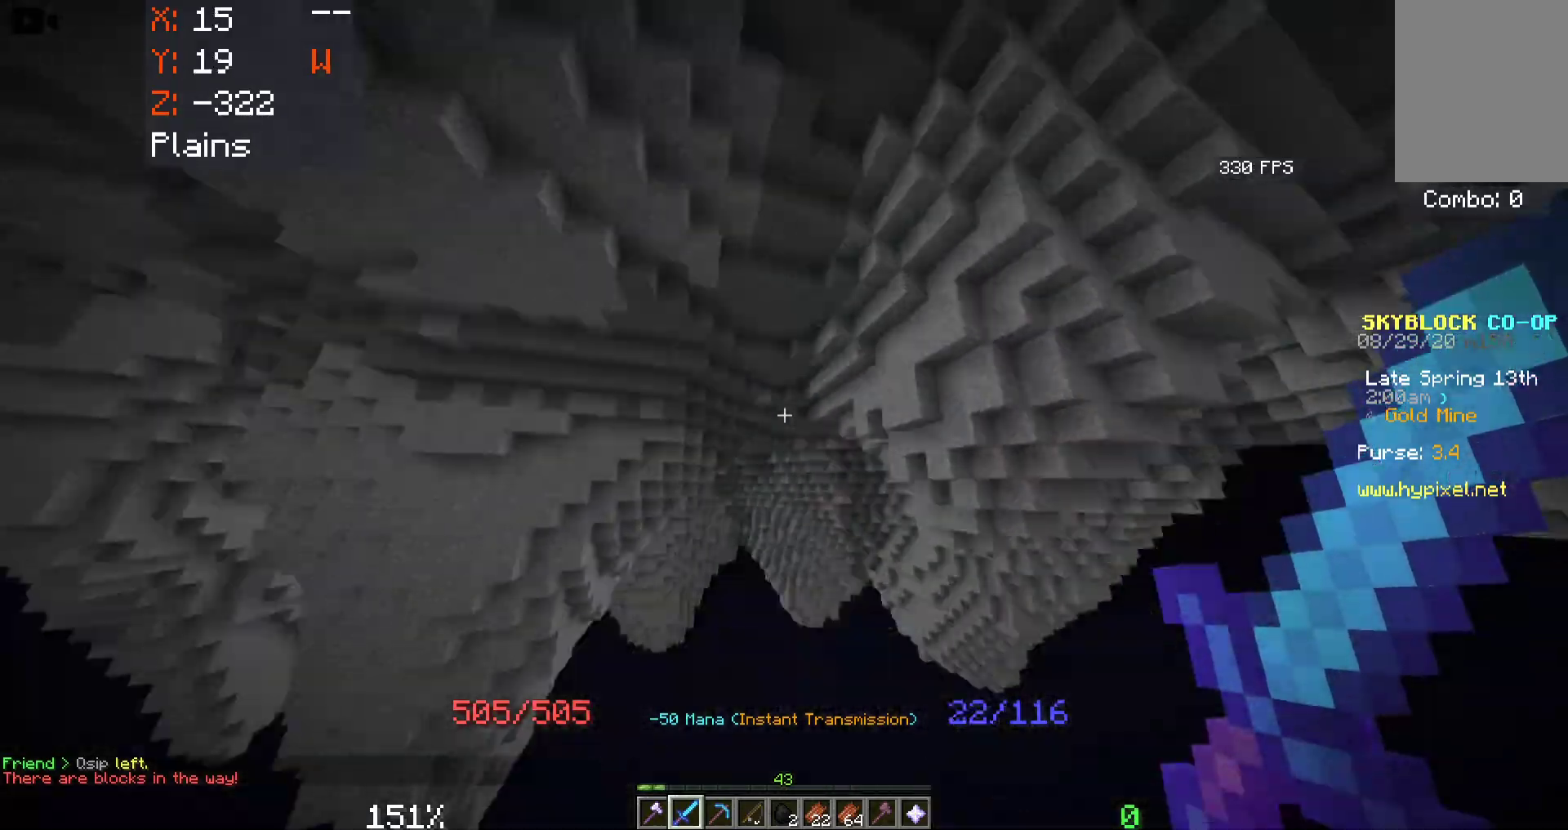
{"keys": ["space", "w"], "mouse": [], "events": [[316, "mouse_right", "down"], [383, "space", "down"], [483, "mouse_right", "up"]]}
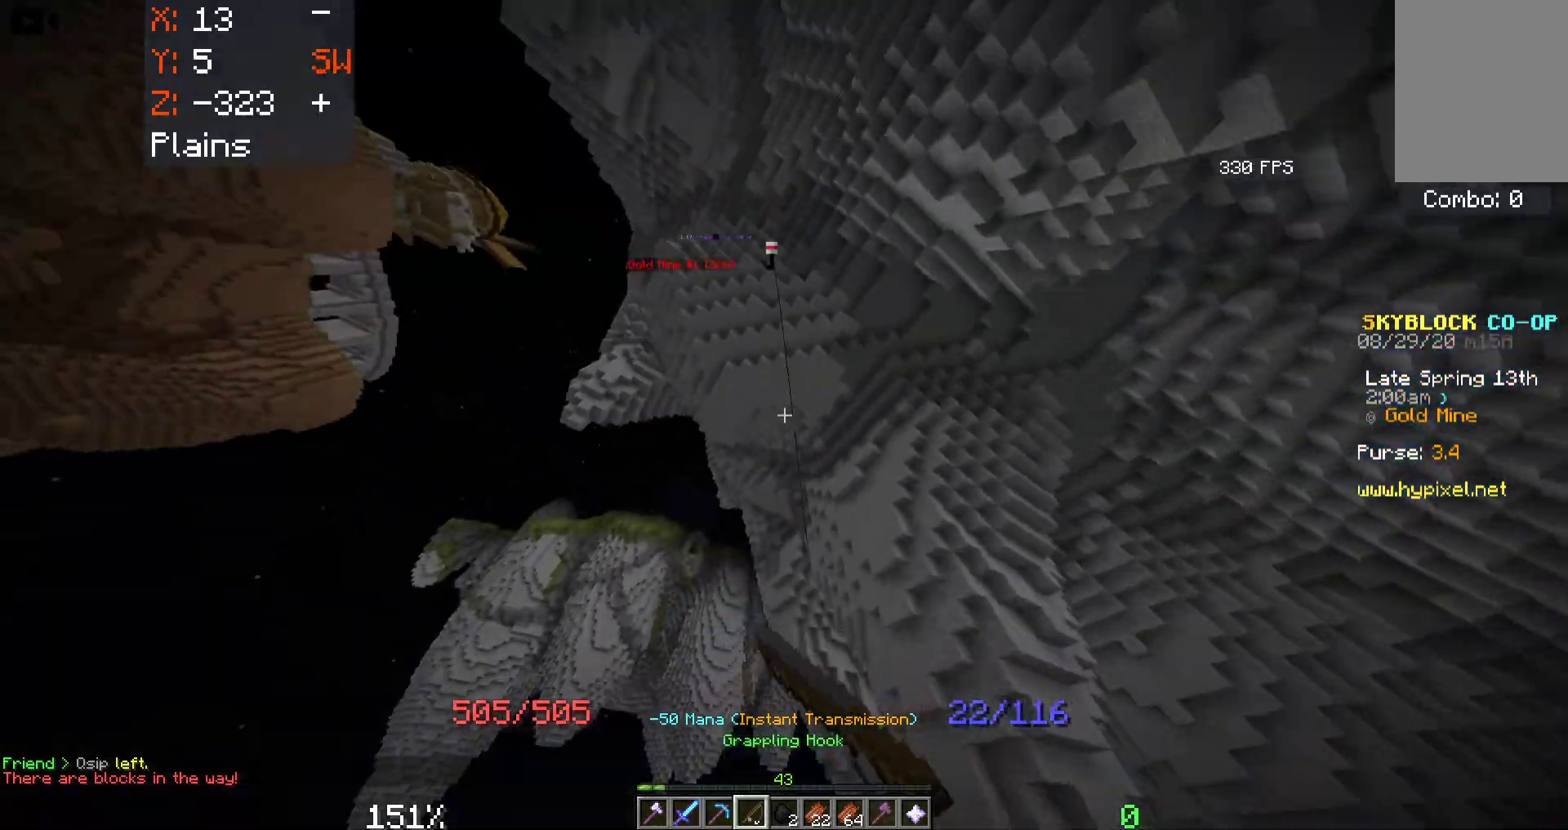
{"keys": ["space", "w"], "mouse": [], "events": [[50, "mouse_right", "down"], [200, "mouse_right", "up"]]}
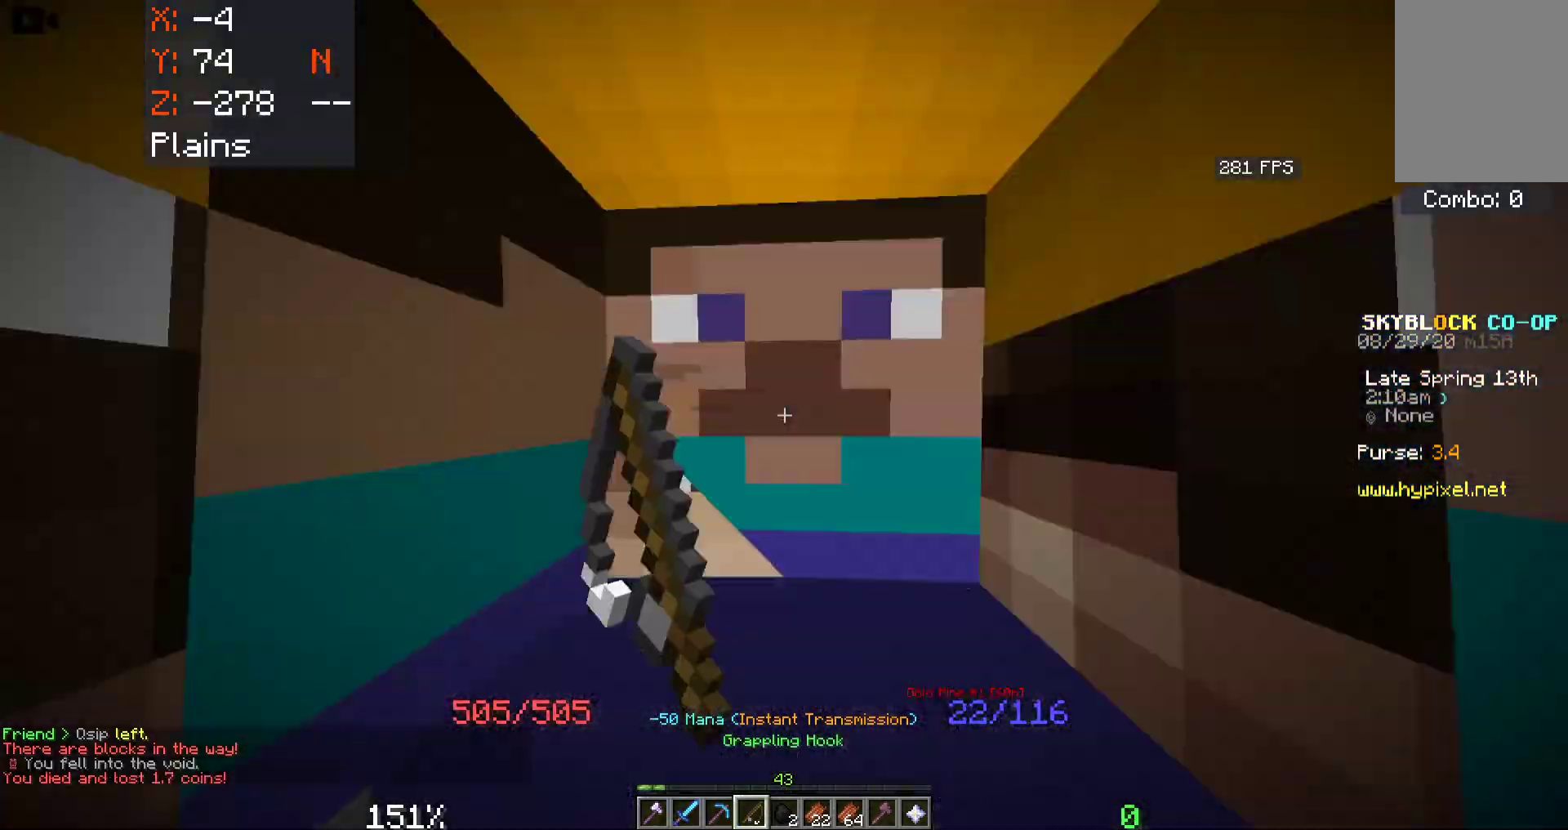
{"keys": [], "mouse": [], "events": [[350, "space", "up"], [483, "w", "up"]]}
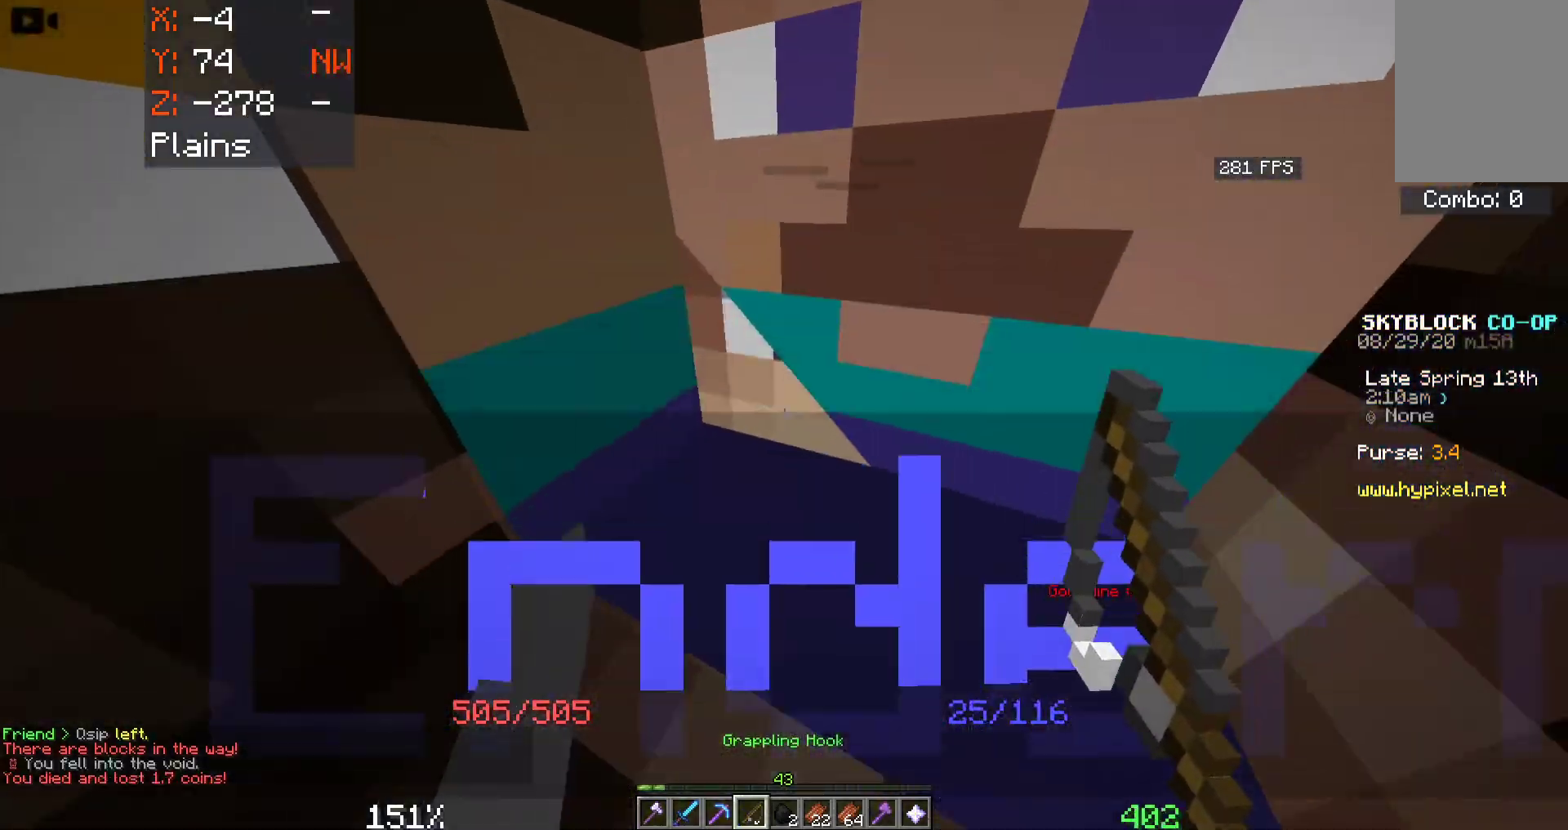
{"keys": ["d", "w"], "mouse": [], "events": [[33, "w", "down"], [466, "d", "down"]]}
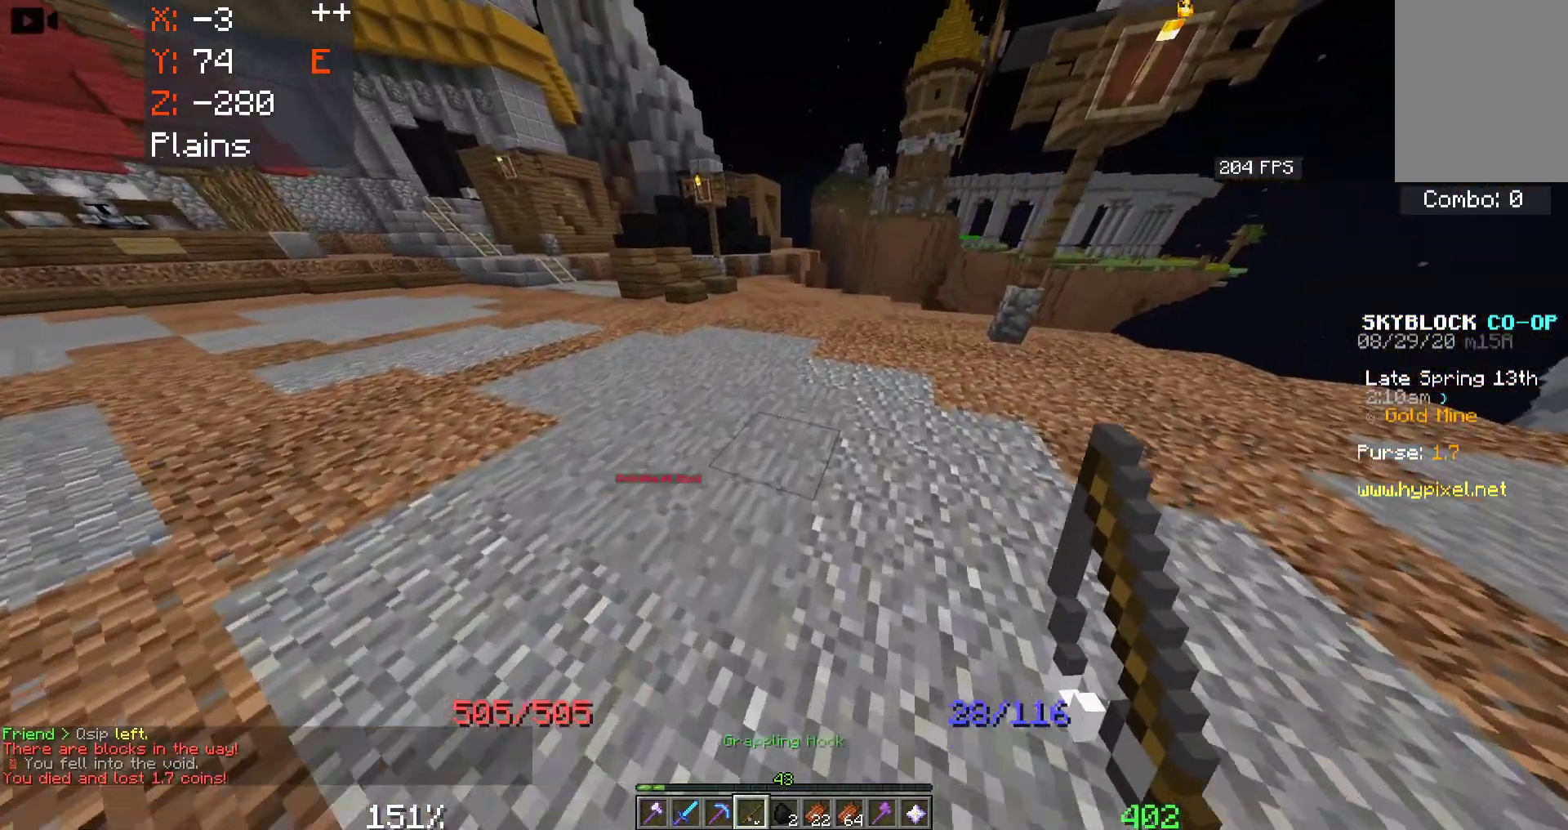
{"keys": ["a", "w"], "mouse": [], "events": [[166, "d", "up"], [183, "a", "down"]]}
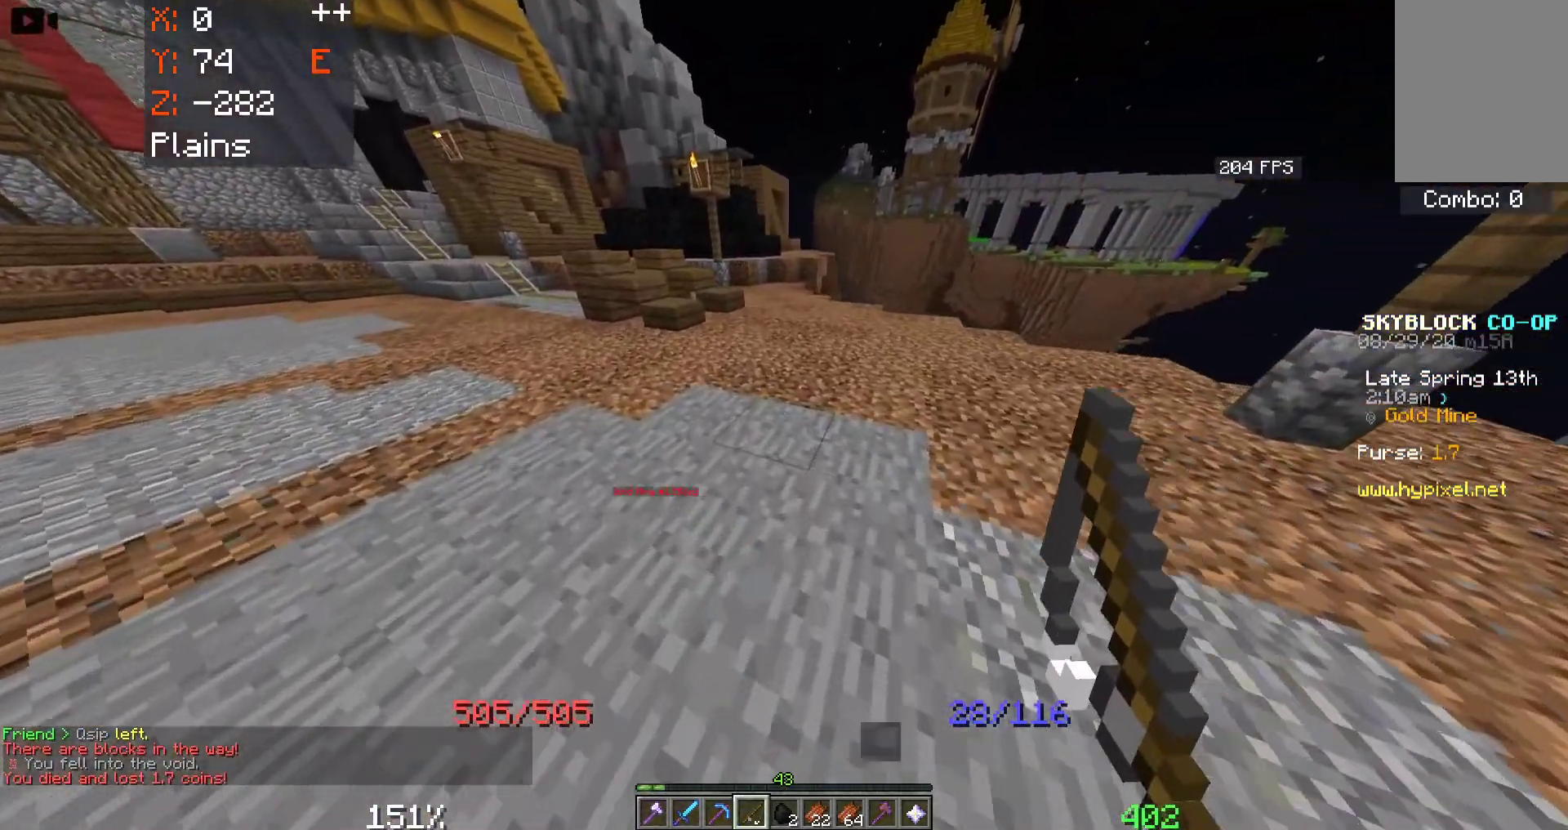
{"keys": [], "mouse": [], "events": [[300, "a", "up"], [316, "w", "up"]]}
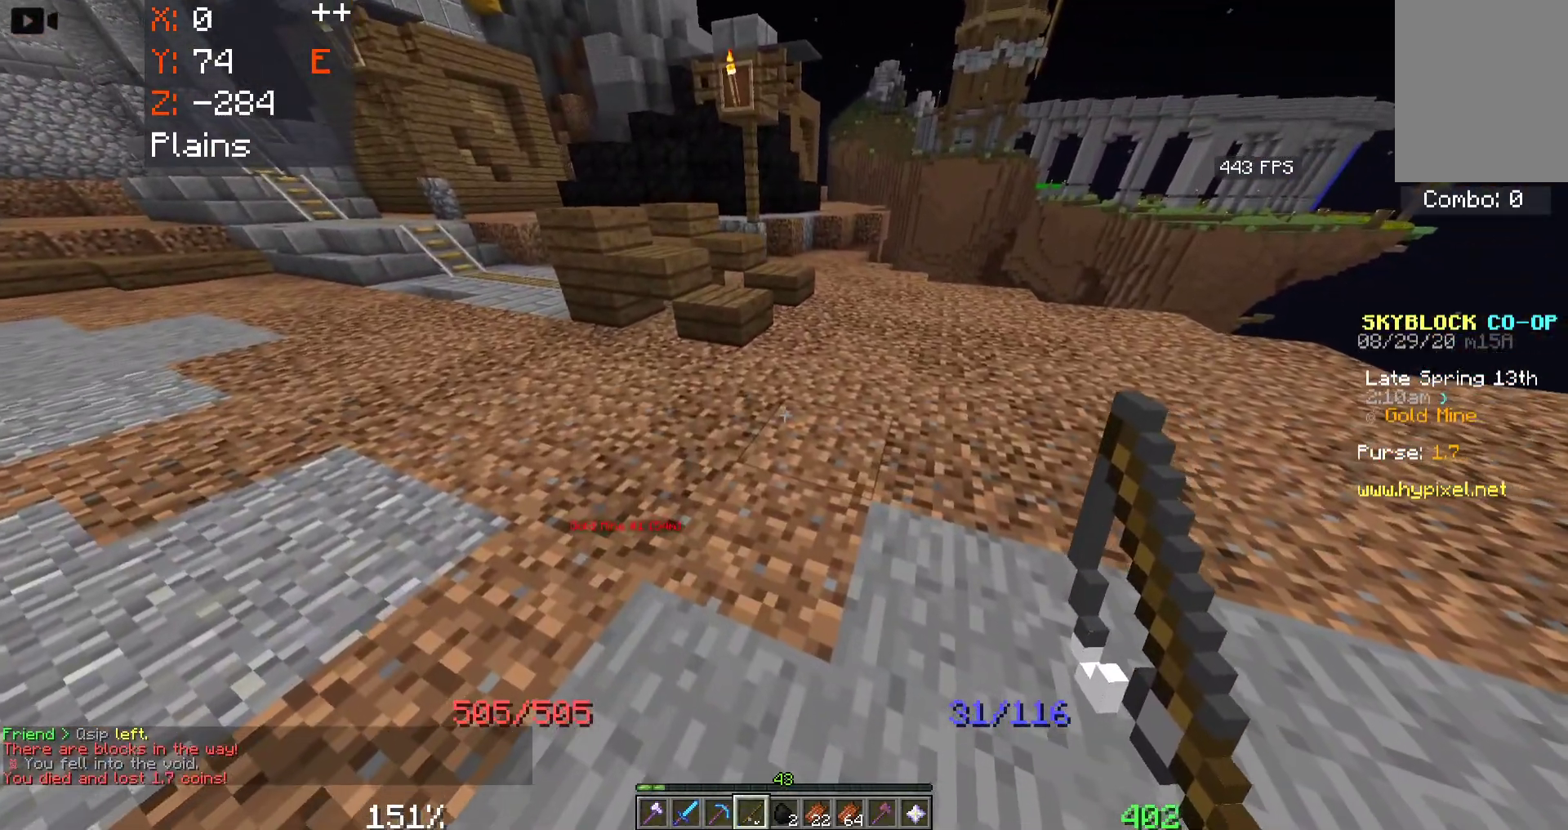
{"keys": [], "mouse": [], "events": []}
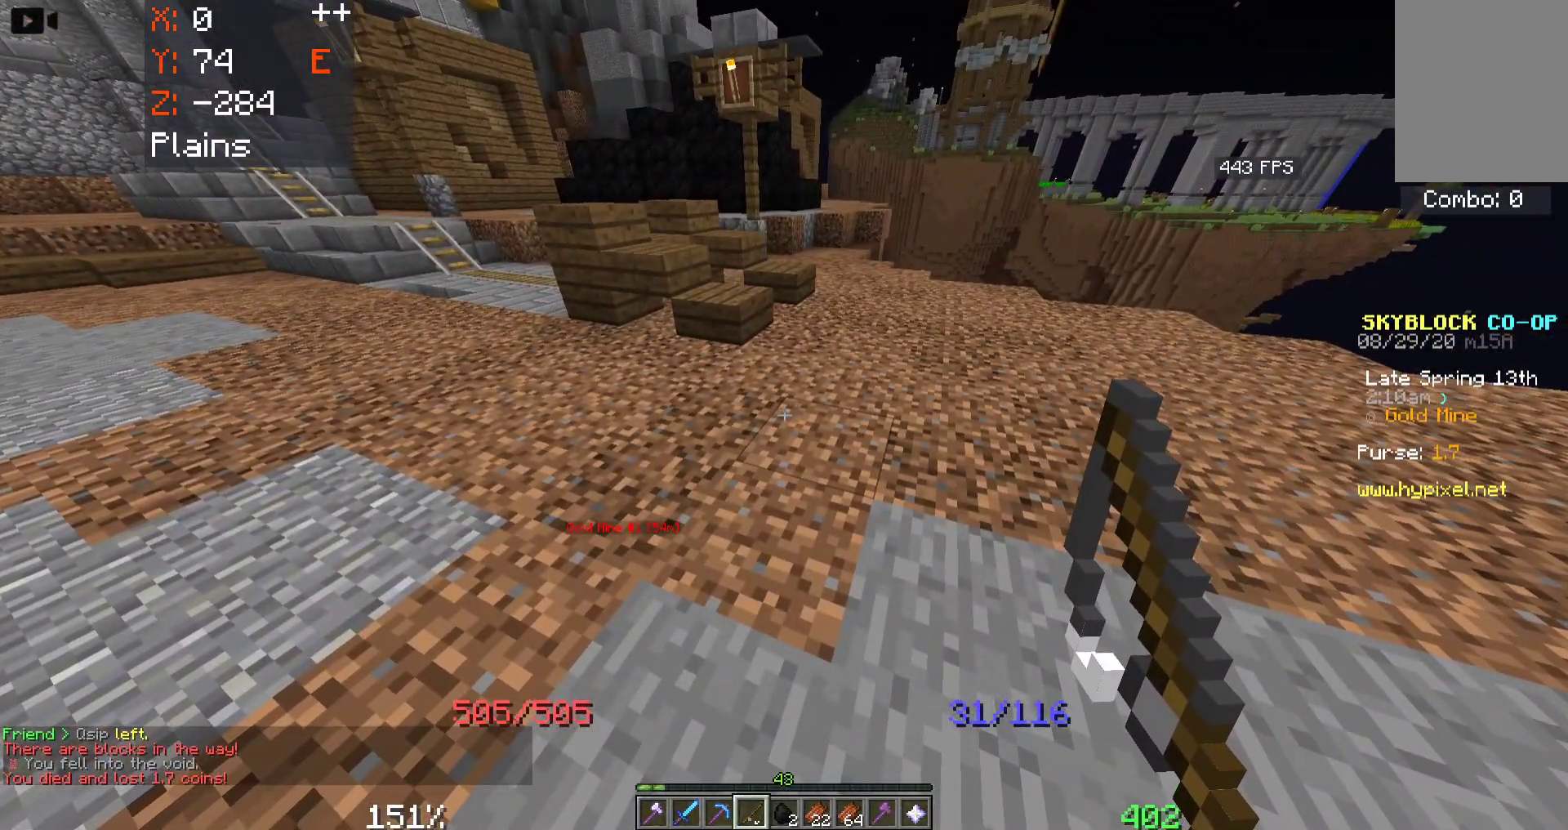
{"keys": [], "mouse": [], "events": []}
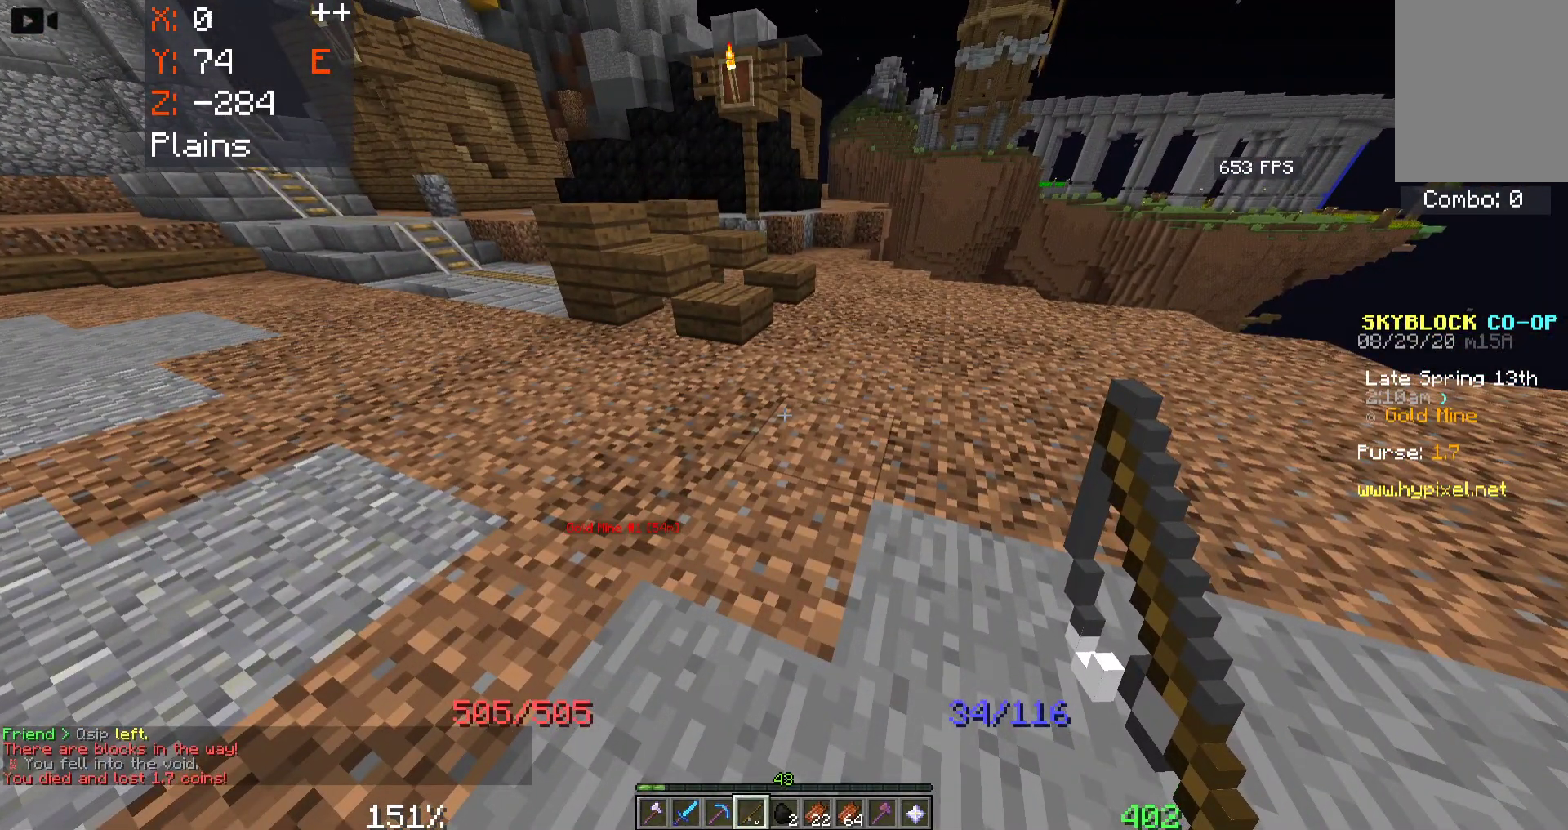
{"keys": [], "mouse": [], "events": []}
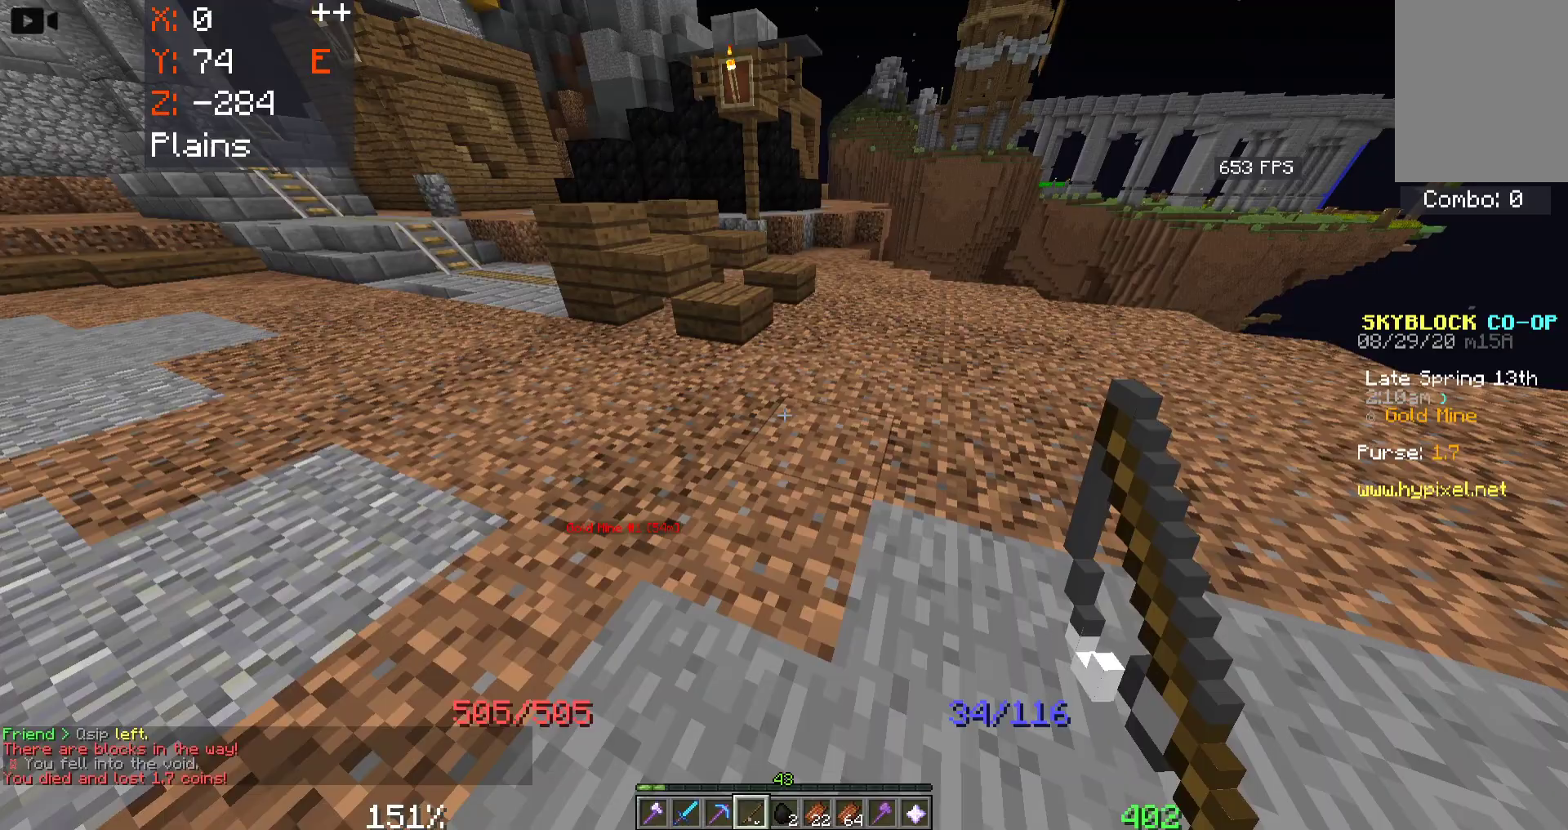
{"keys": [], "mouse": [], "events": []}
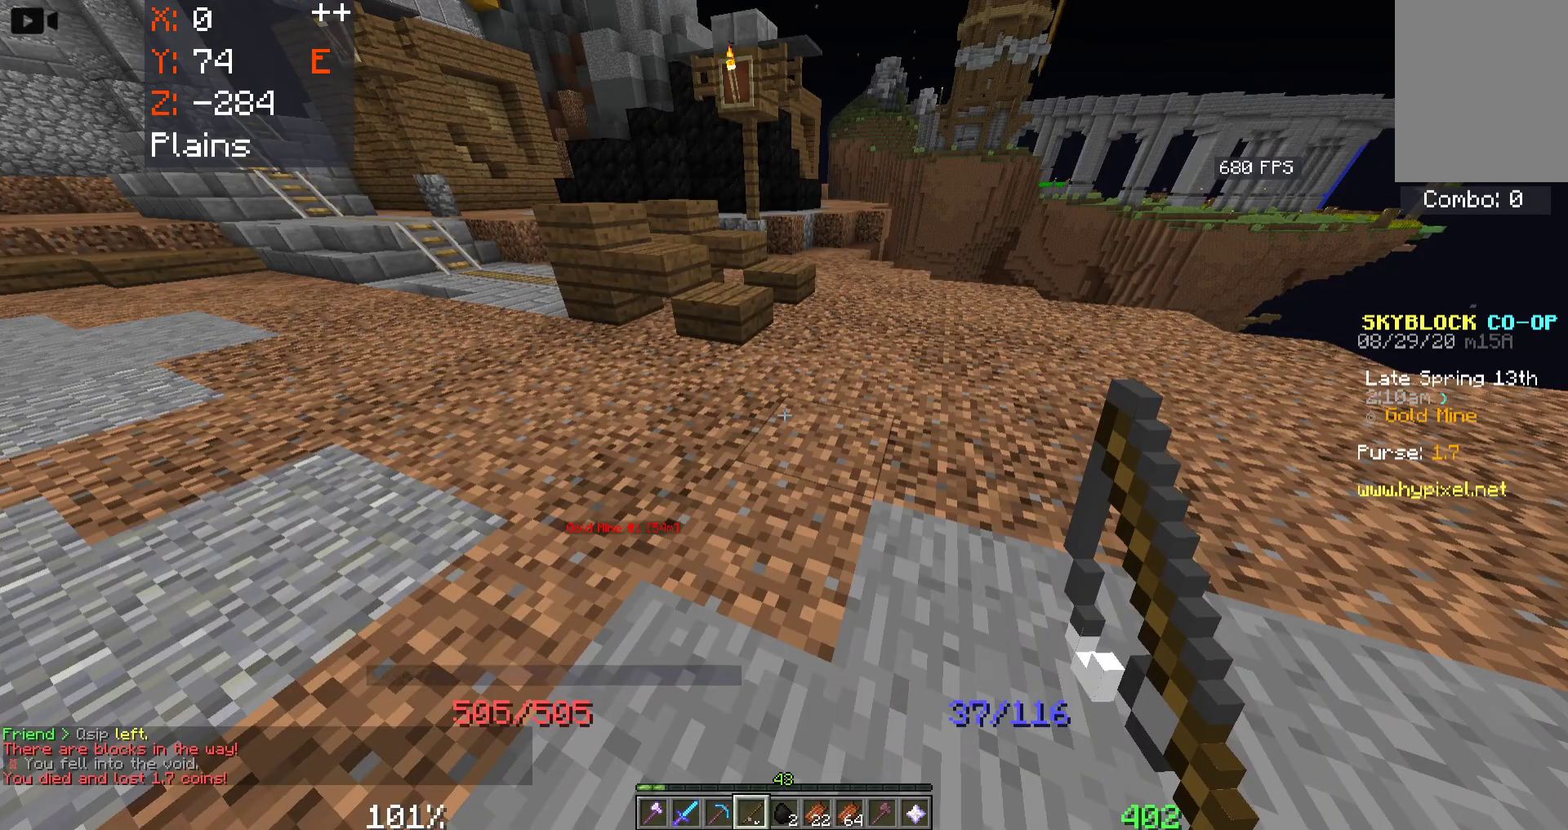
{"keys": [], "mouse": [], "events": []}
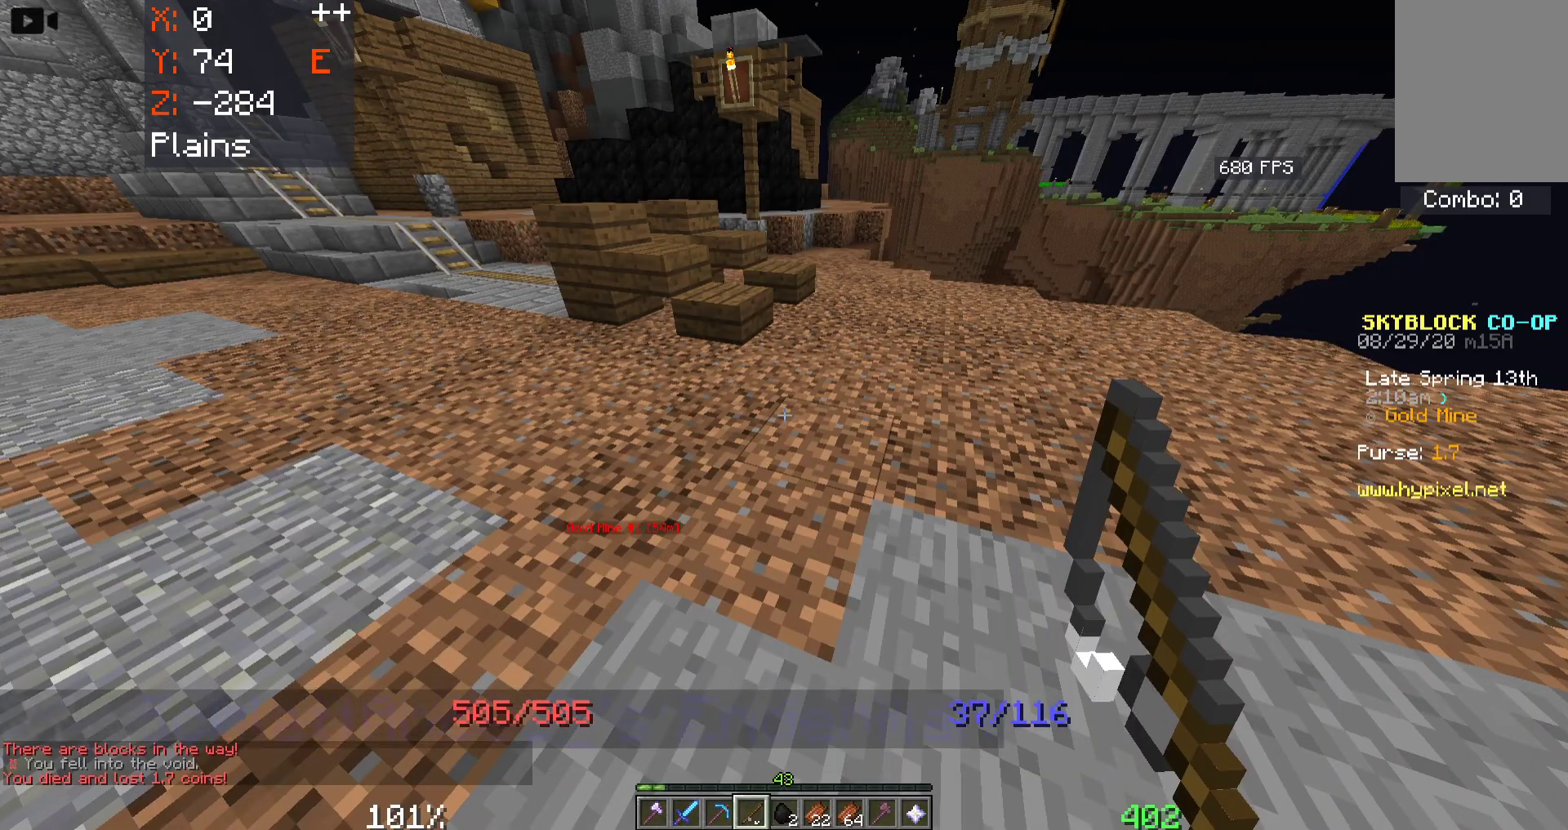
{"keys": [], "mouse": [], "events": []}
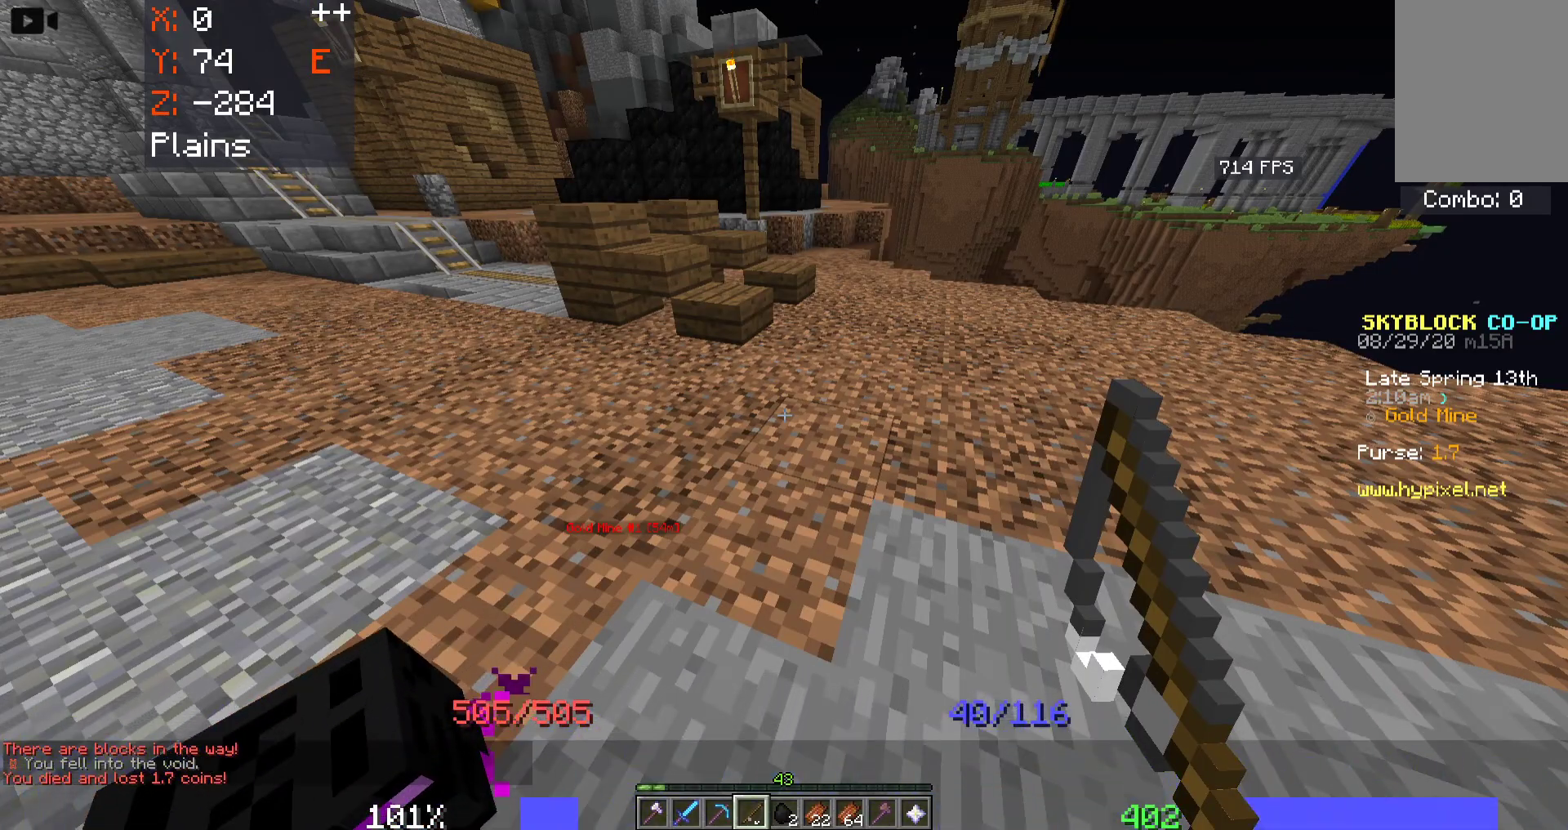
{"keys": ["a", "w"], "mouse": [], "events": [[133, "a", "down"], [200, "w", "down"]]}
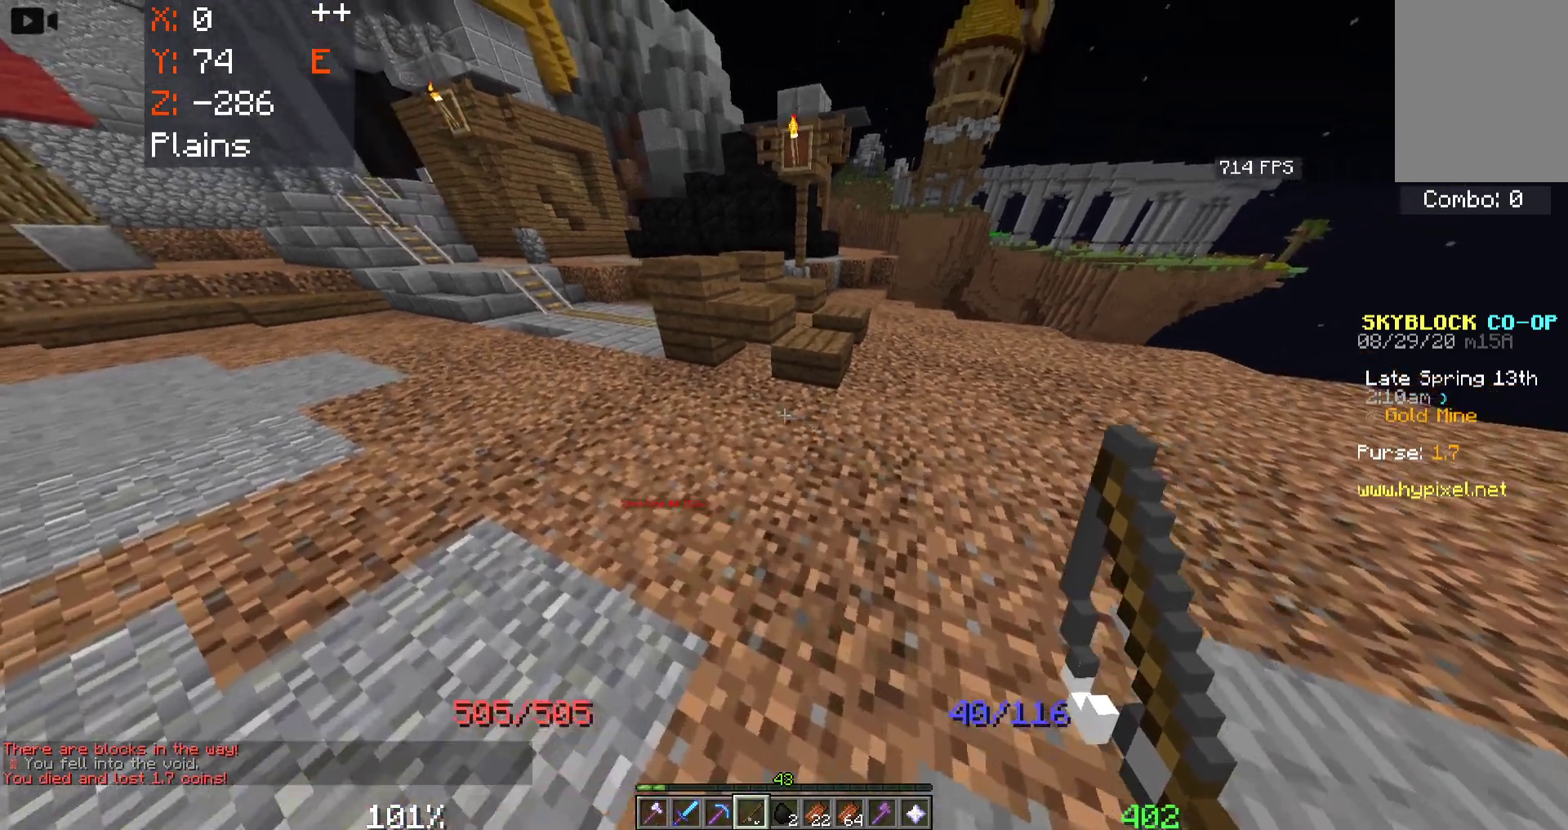
{"keys": ["a", "w"], "mouse": [], "events": []}